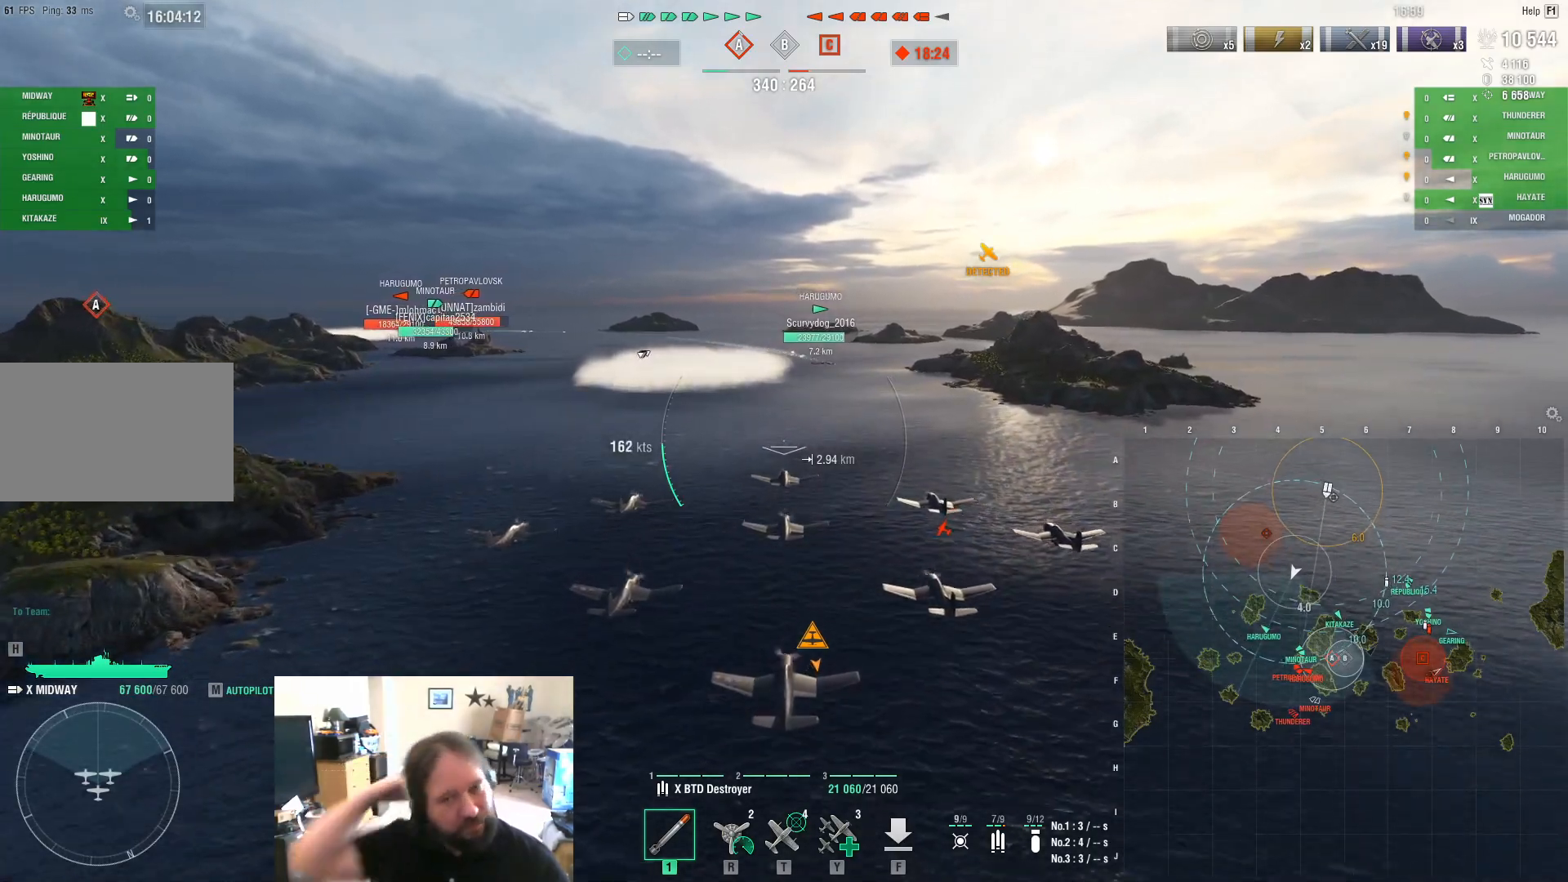
Gameplay with keyboard and mouse; each line is a JSON object with the keys and mouse buttons held at the frame after it. "events" lists presses ("down") and releases ("up") of "1", "2", "3", "4", "5", "a", "alt", "c", "caps_lock", "ctrl", "d", "e", "f", "g", "q", "r", "s", "shift", "space", "t", "tab", "v", "w", "x", "z", "mouse_left", "mouse_wheel" and "mouse_right" between this image and that frame as [ms after this image, input, new state], when the widget could be followed in between. "mouse_left", "mouse_wheel", "mouse_right" = the "left", "wheel", "right" buttons of the "mouse" list. No other keys are recorded. "wheel" means that the mouse wheel is clicked or scrolled. "mouse_move" is the direction in which the mouse moves at that frame (one of eight, or "still"), when it could be read.
{"keys": ["w"], "mouse": [], "mouse_move": "still", "events": [[350, "w", "down"]]}
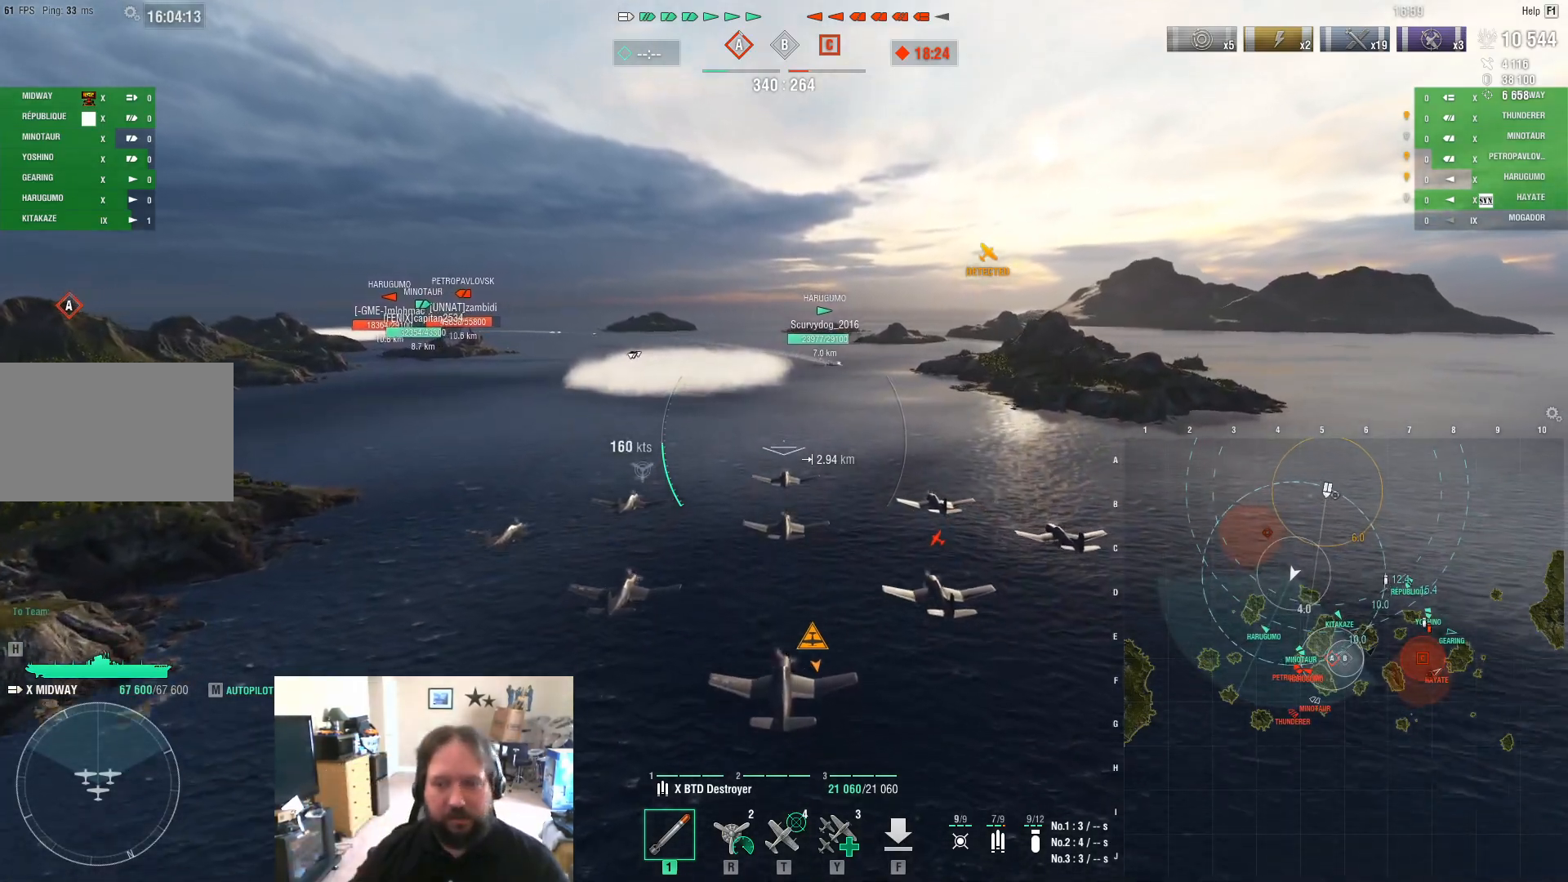
{"keys": ["w"], "mouse": [], "mouse_move": "still", "events": []}
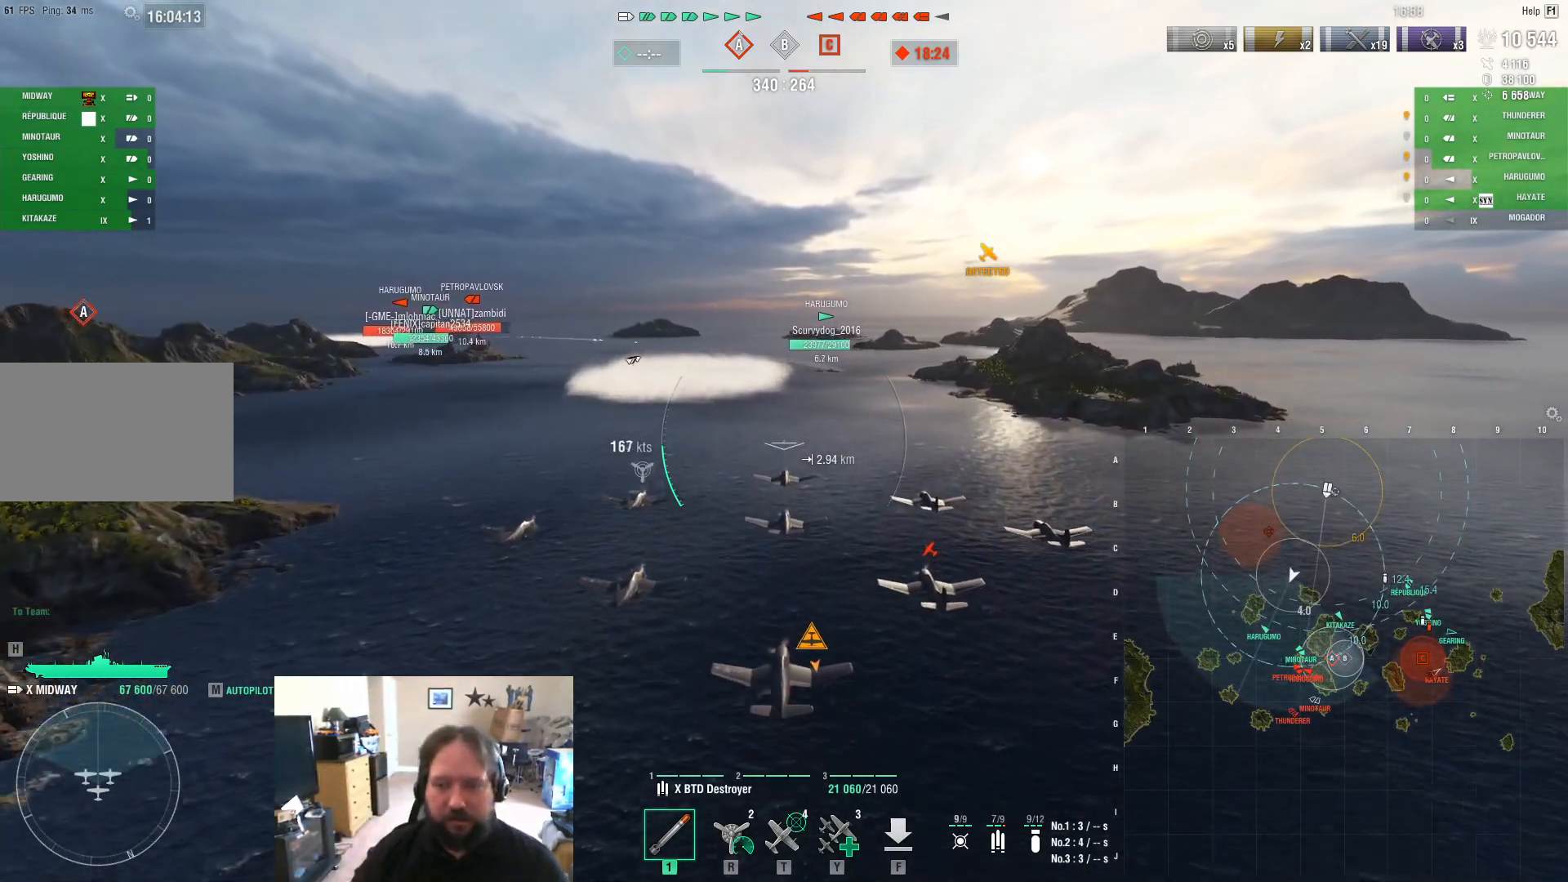
{"keys": ["w"], "mouse": [], "mouse_move": "still", "events": []}
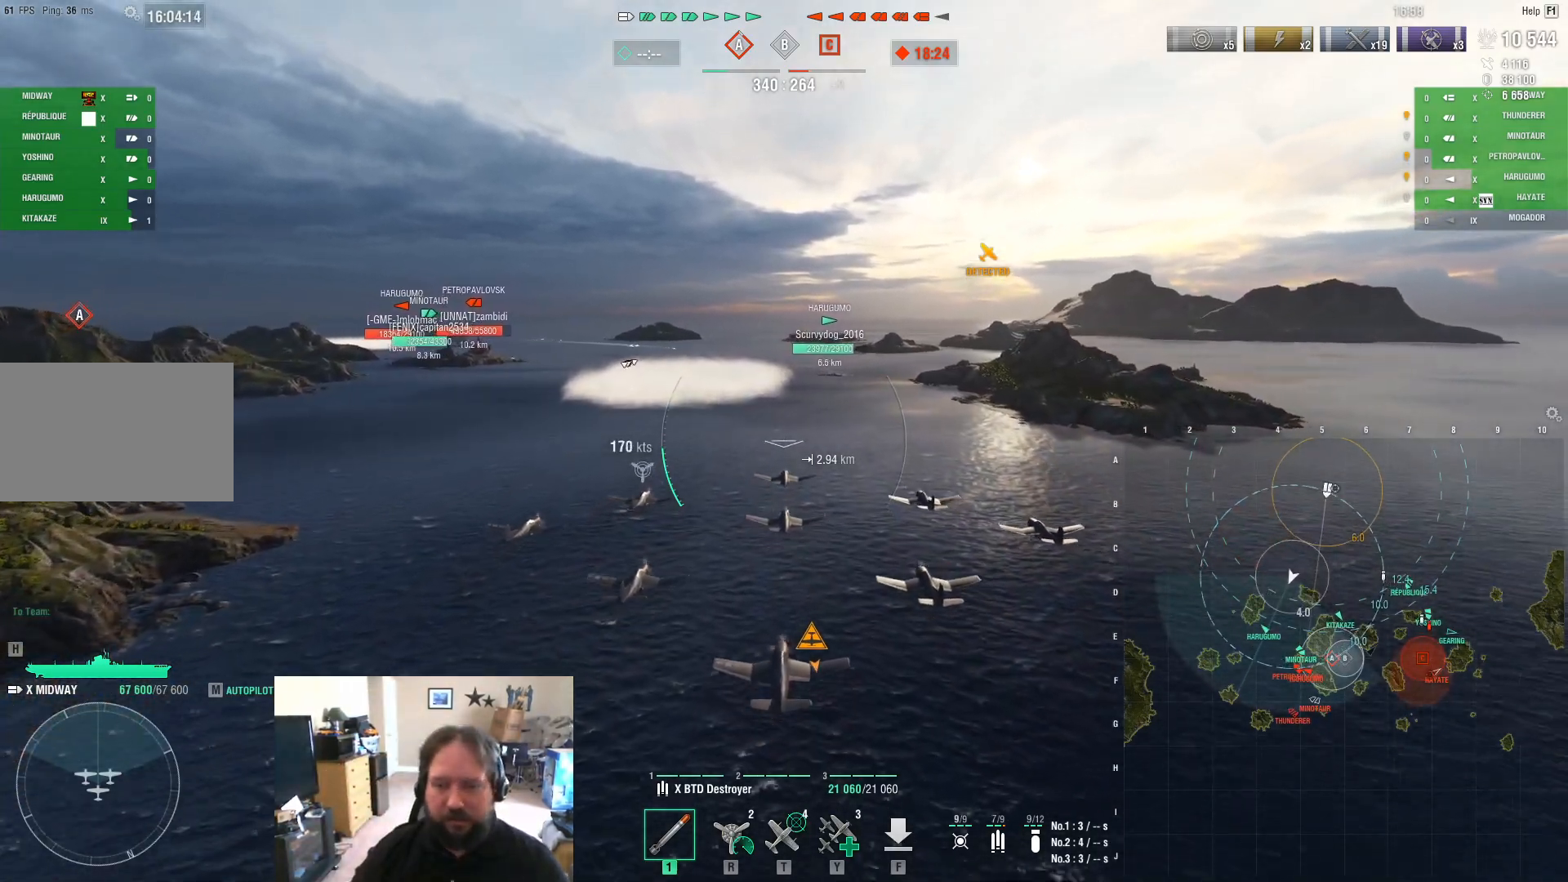
{"keys": [], "mouse": [], "mouse_move": "still", "events": [[350, "w", "up"]]}
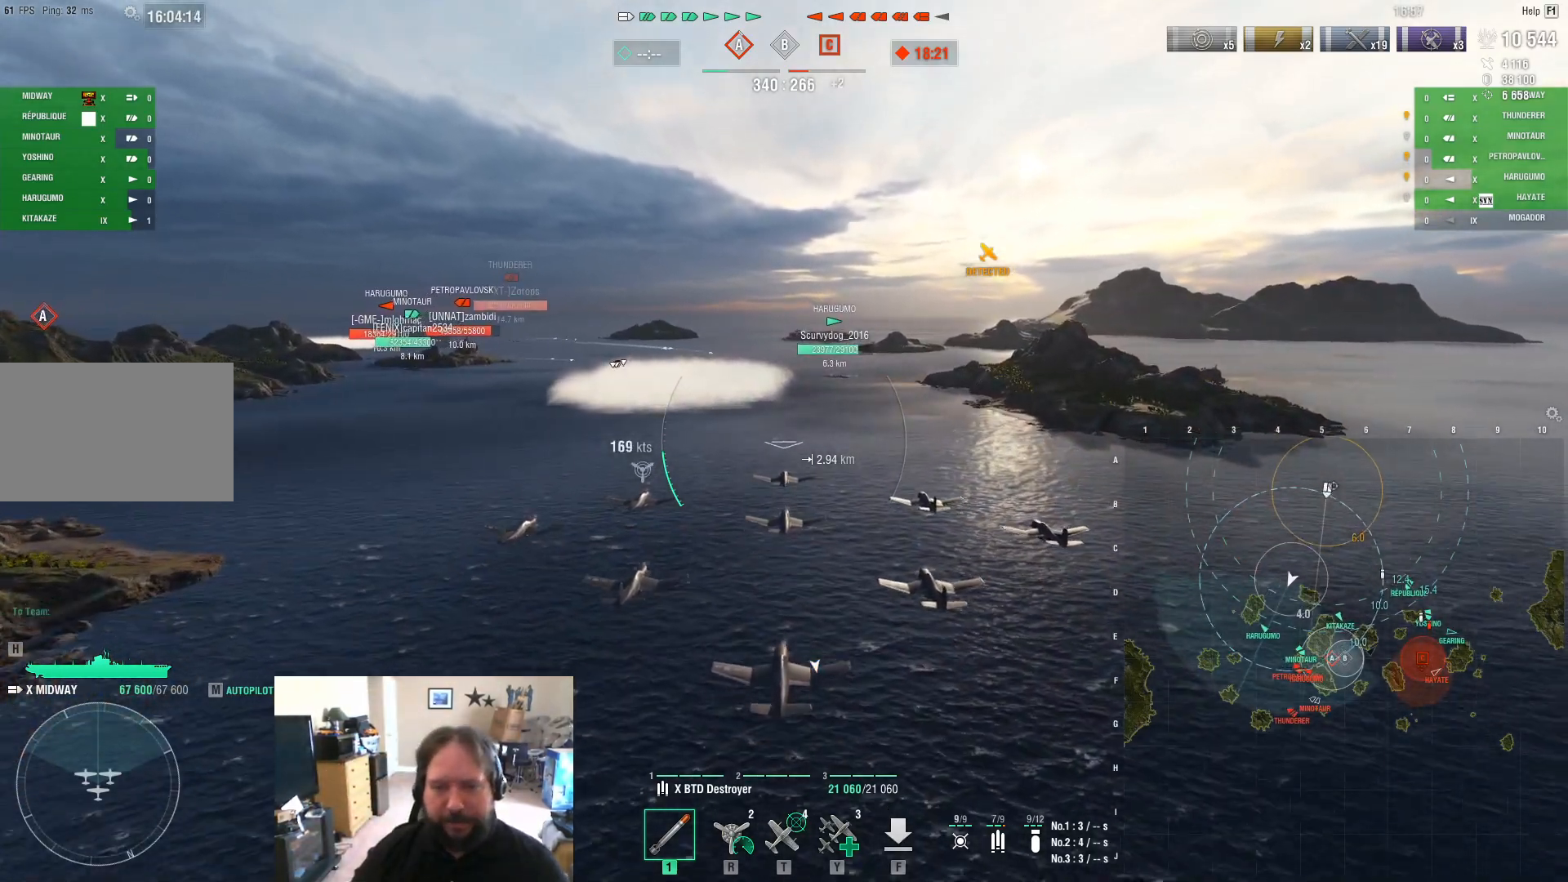
{"keys": [], "mouse": [], "mouse_move": "still", "events": []}
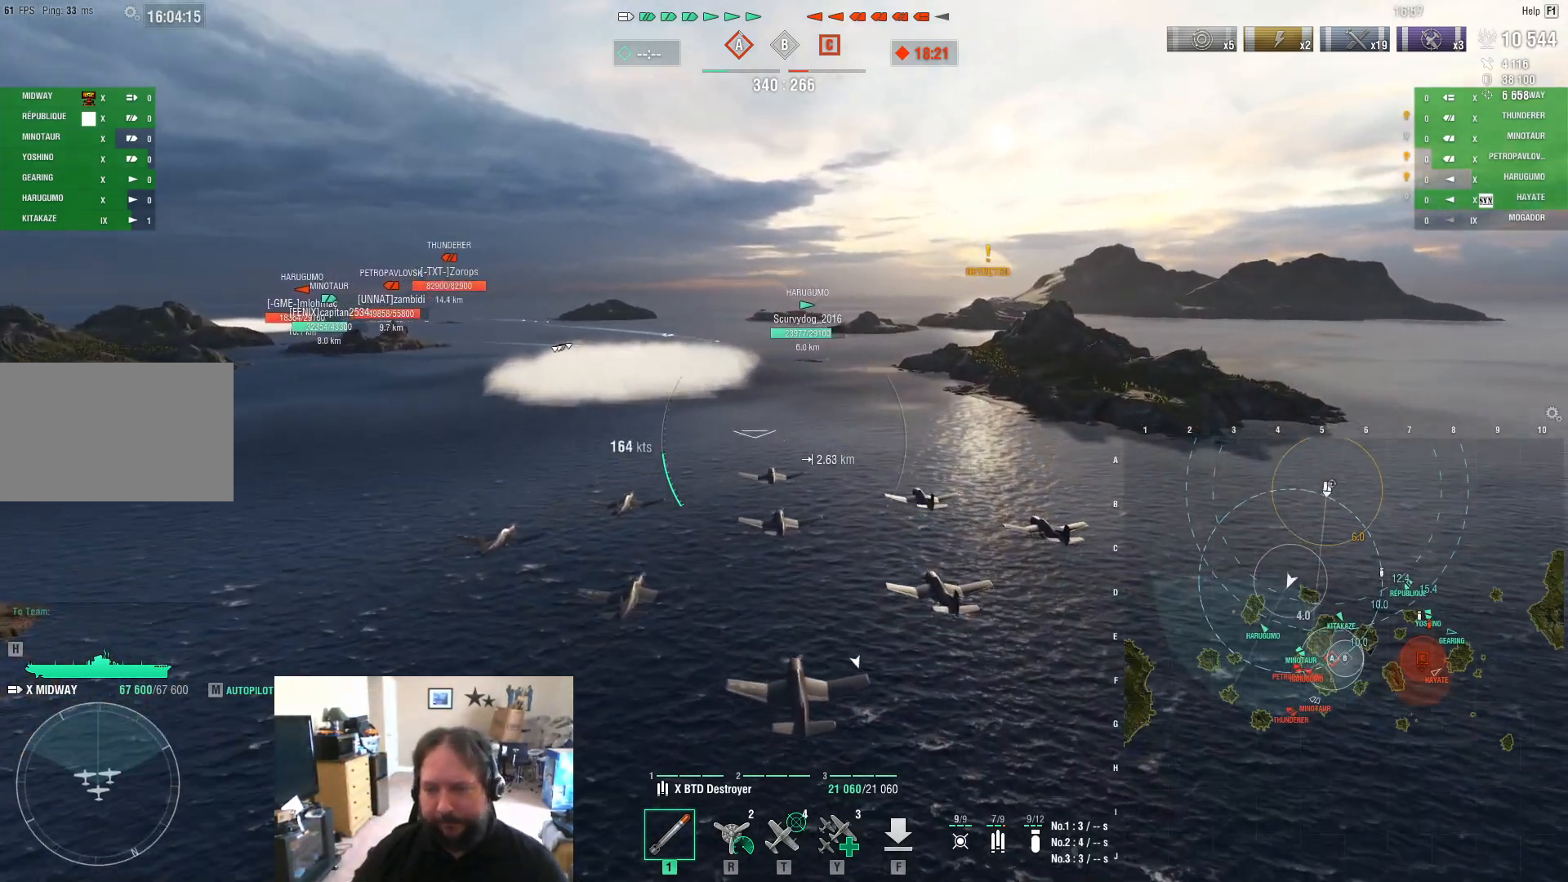
{"keys": [], "mouse": [], "mouse_move": "still", "events": []}
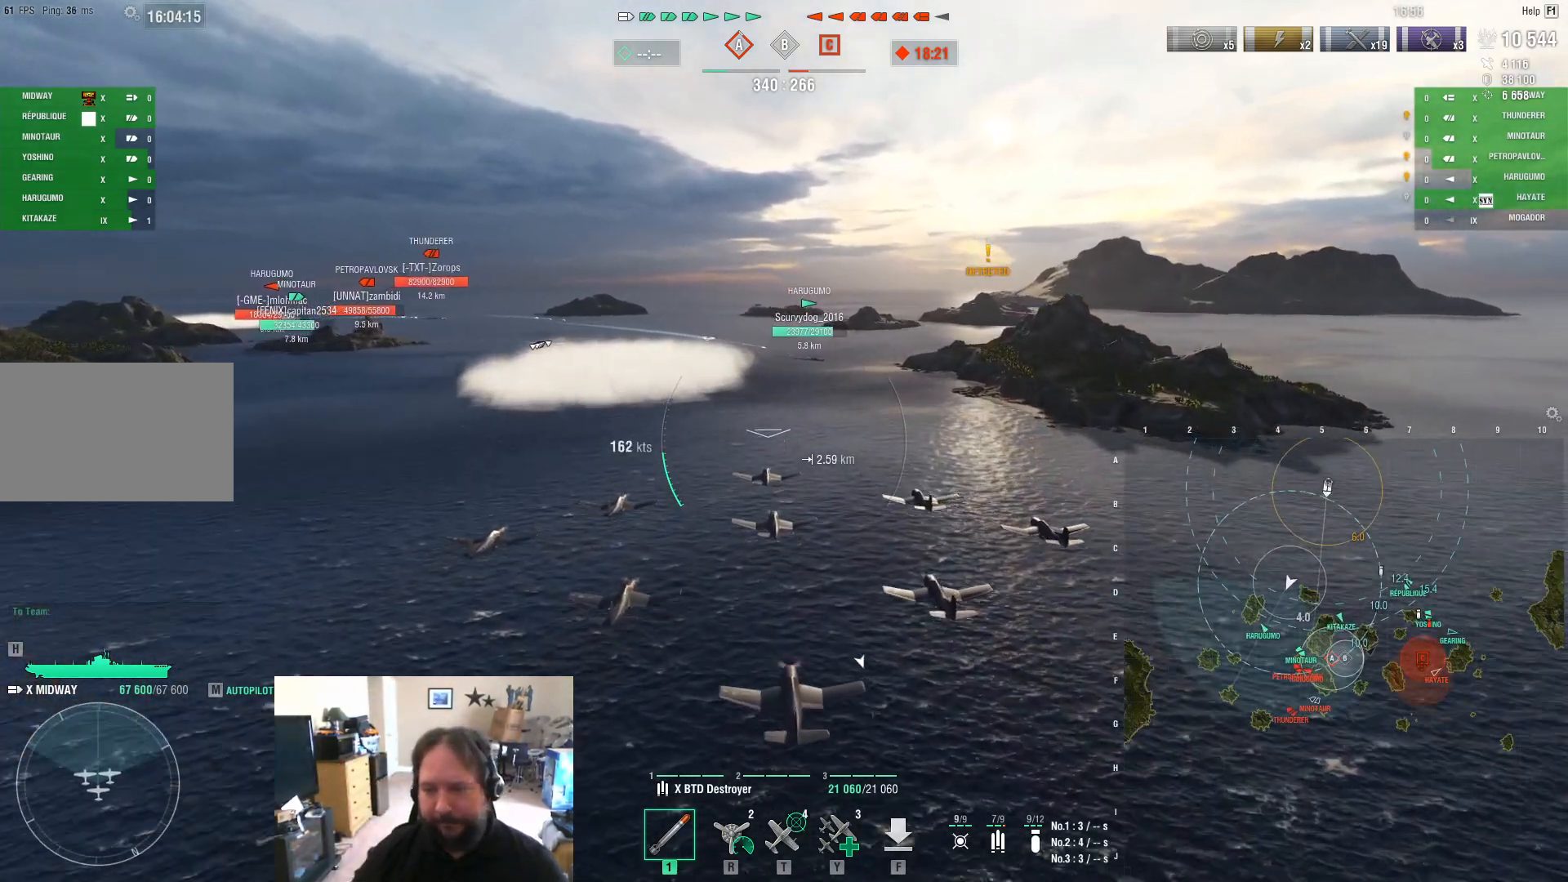
{"keys": ["d"], "mouse": [], "mouse_move": "still", "events": [[300, "d", "down"]]}
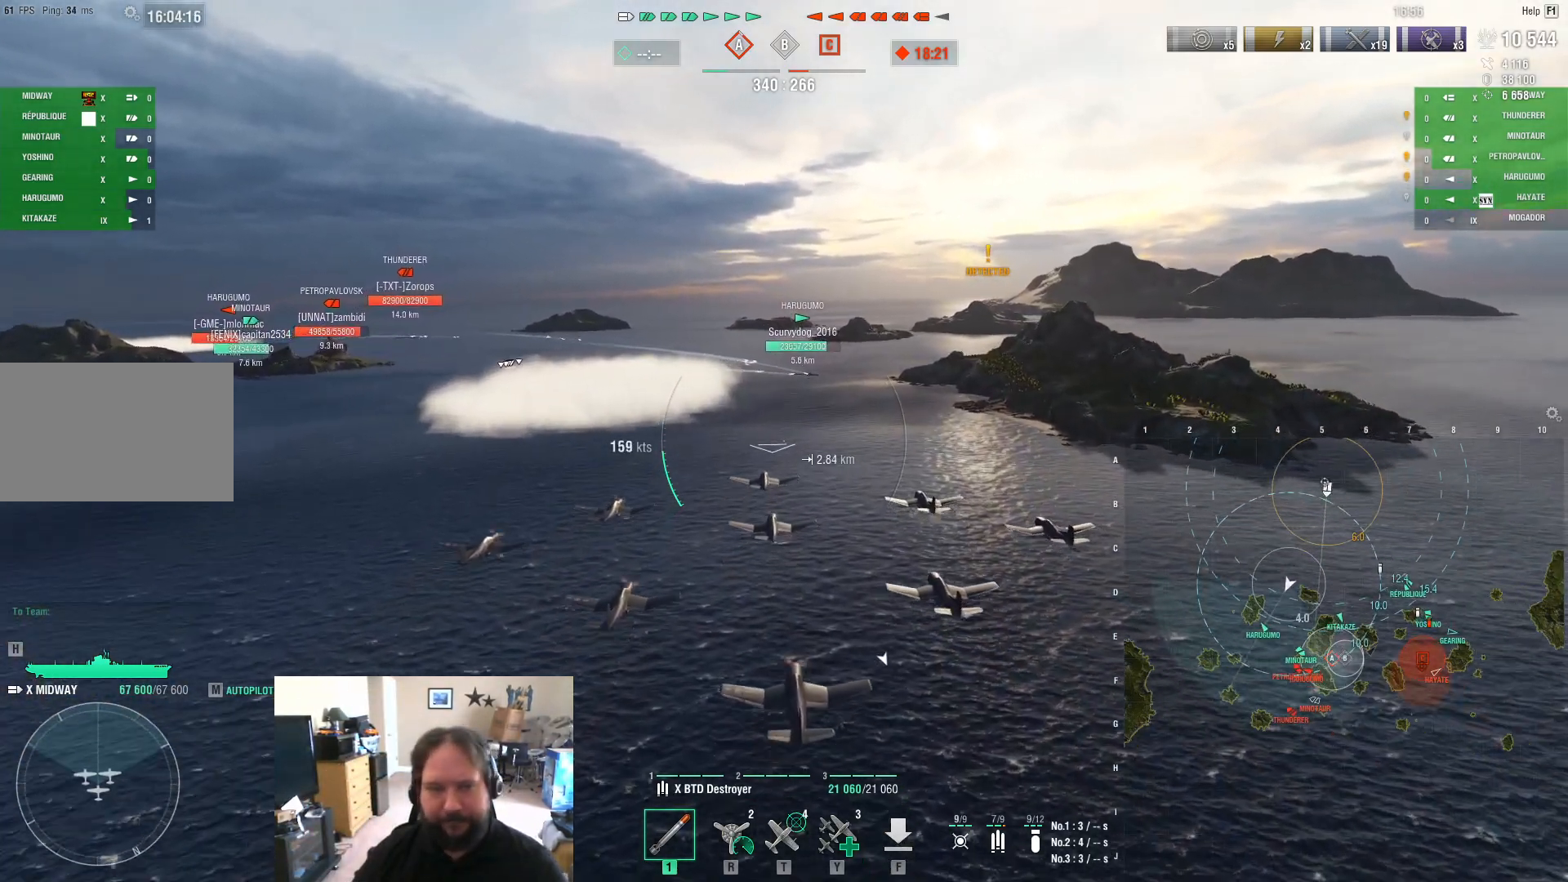
{"keys": ["d", "w"], "mouse": [], "mouse_move": "still", "events": [[300, "w", "down"]]}
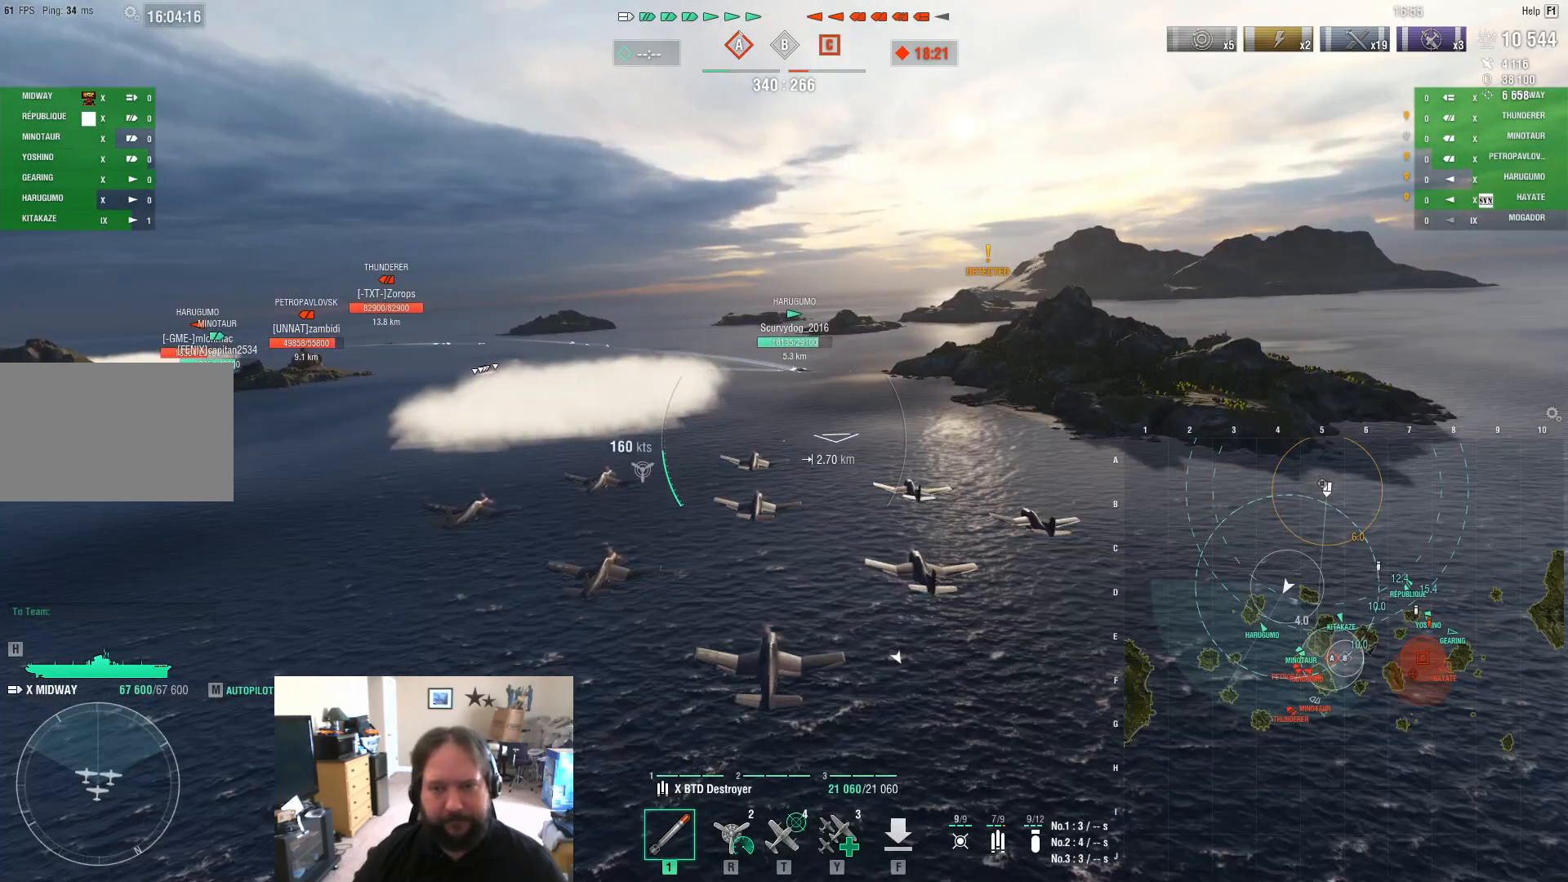
{"keys": ["d", "w"], "mouse": [], "mouse_move": "still", "events": []}
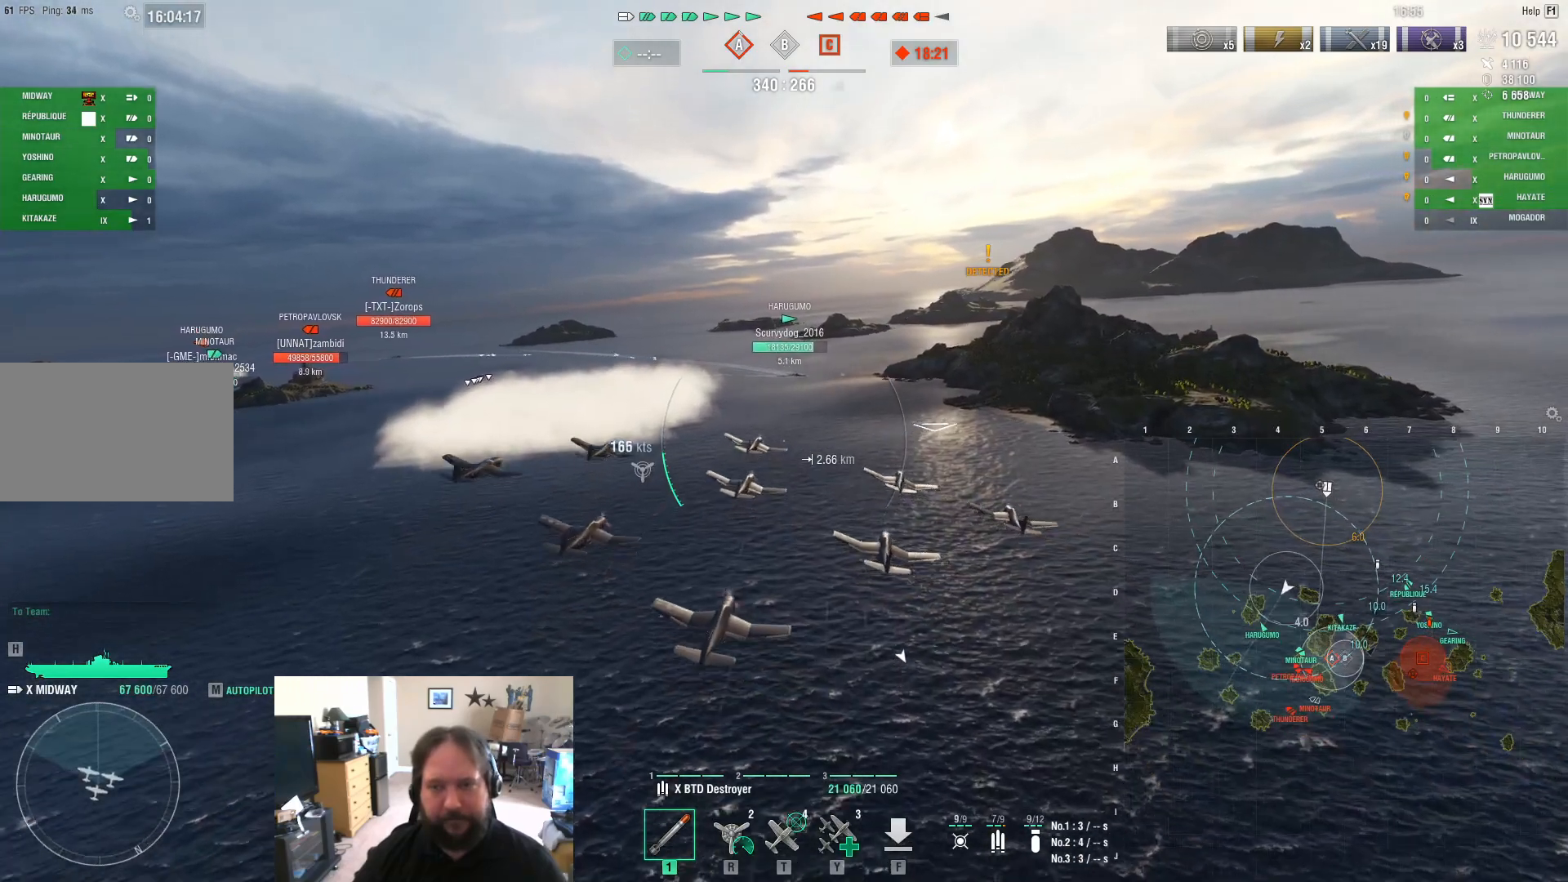
{"keys": ["w"], "mouse": [], "mouse_move": "still", "events": [[200, "d", "up"]]}
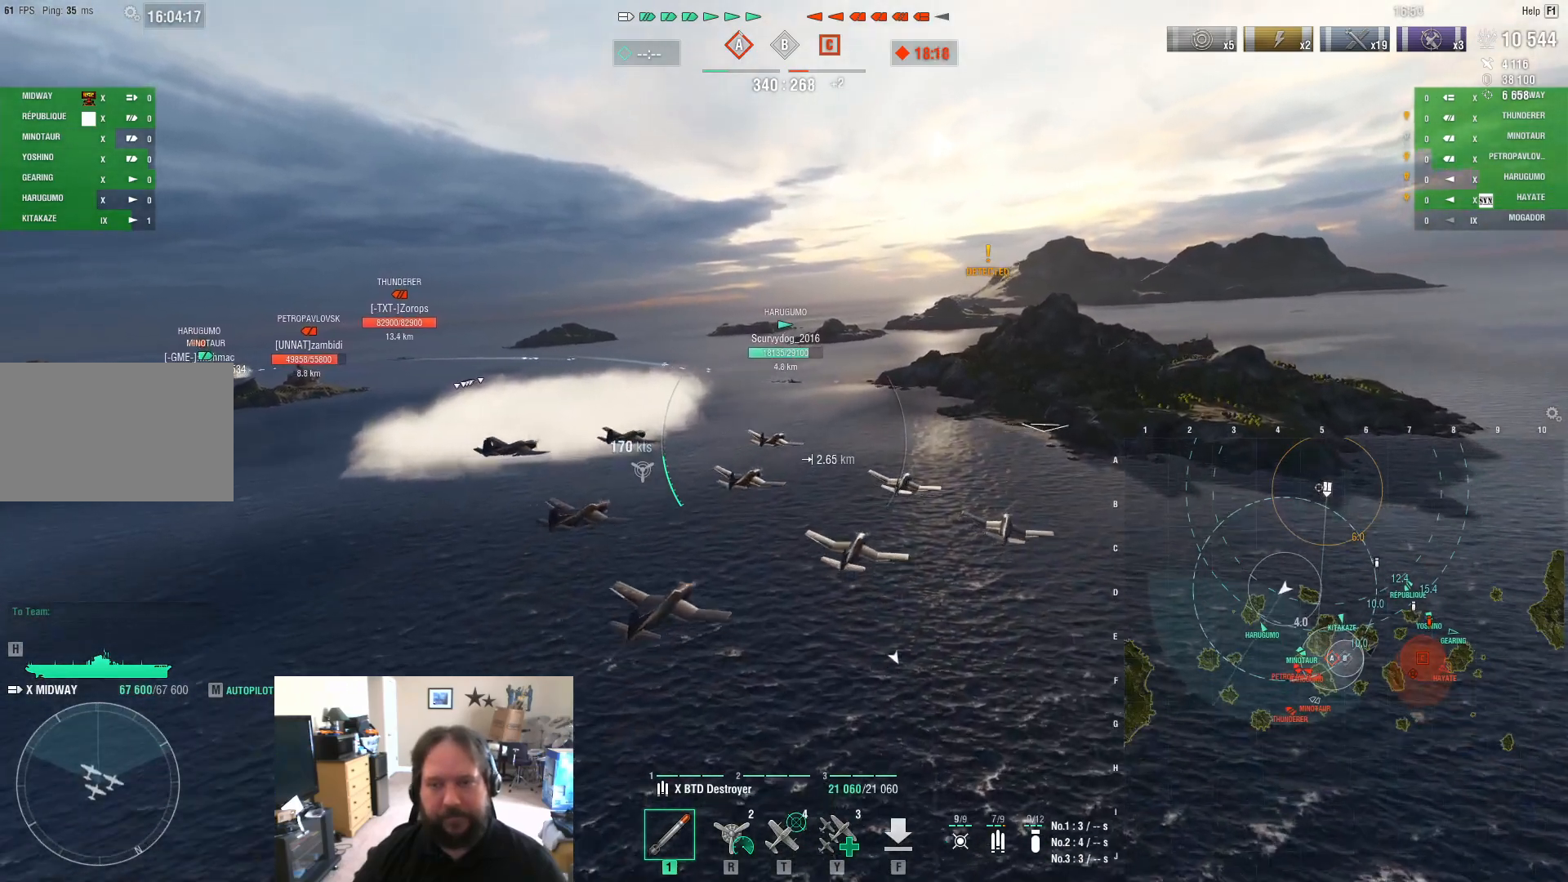
{"keys": ["a", "w"], "mouse": [], "mouse_move": "still", "events": [[250, "a", "down"]]}
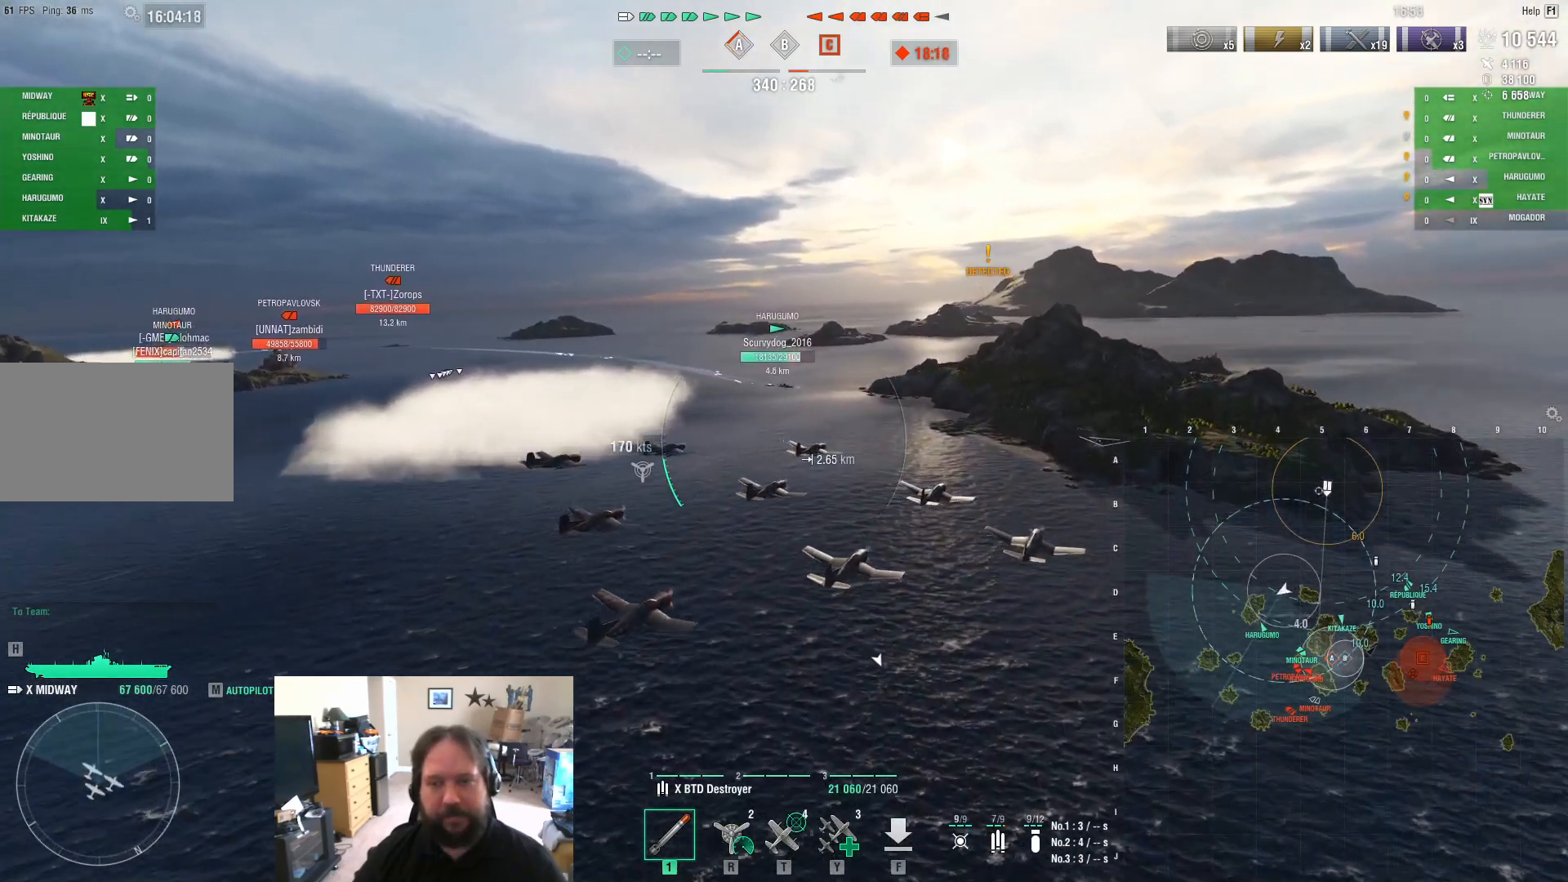
{"keys": ["a", "w"], "mouse": [], "mouse_move": "still", "events": []}
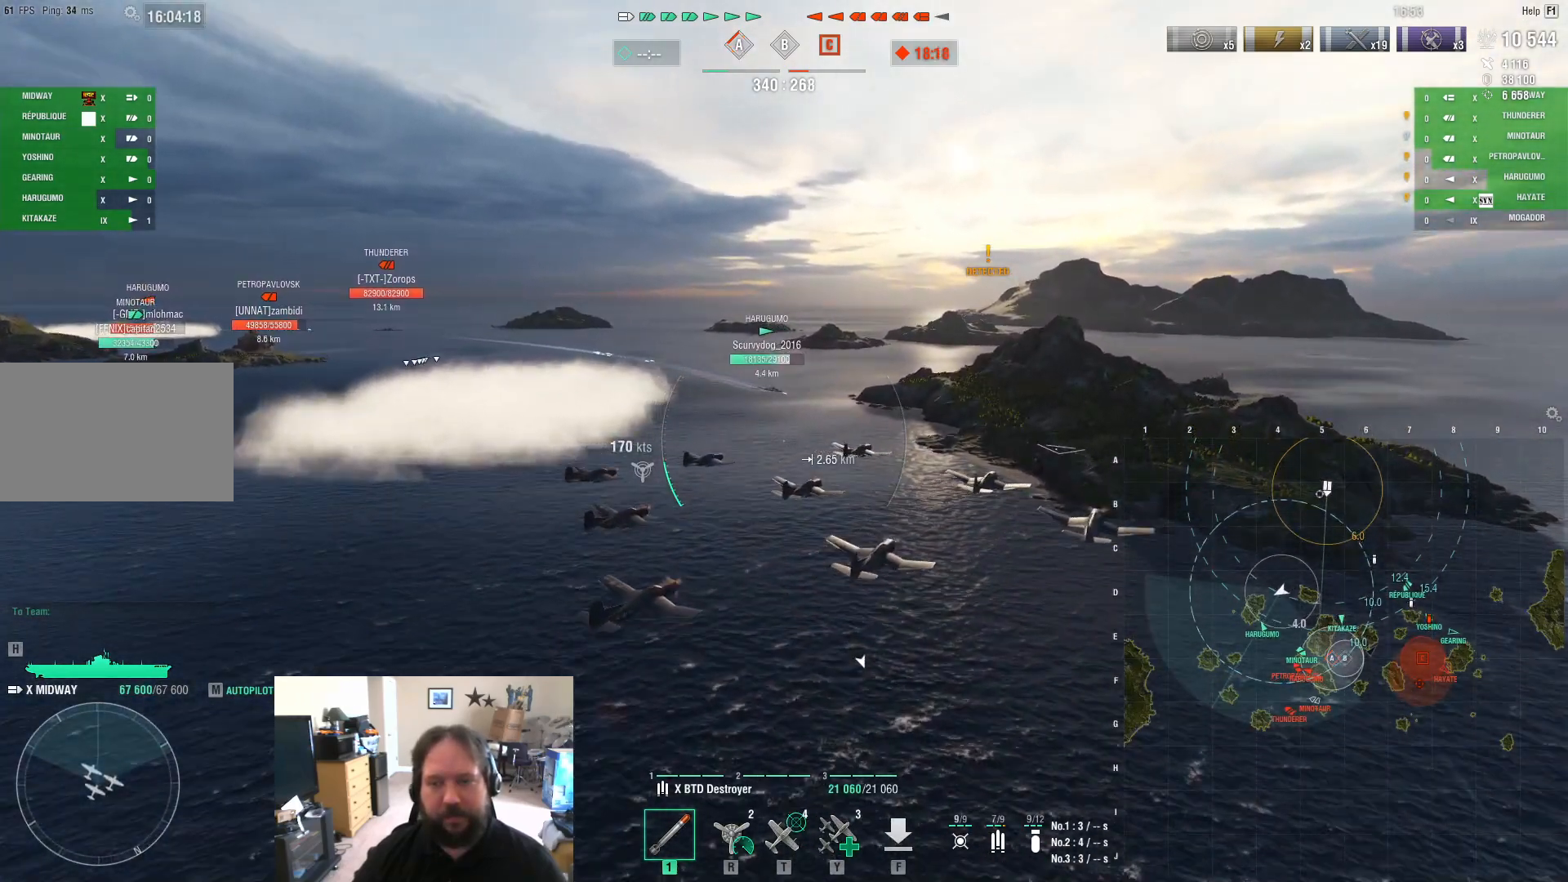
{"keys": [], "mouse": [], "mouse_move": "still", "events": [[350, "a", "up"], [450, "w", "up"]]}
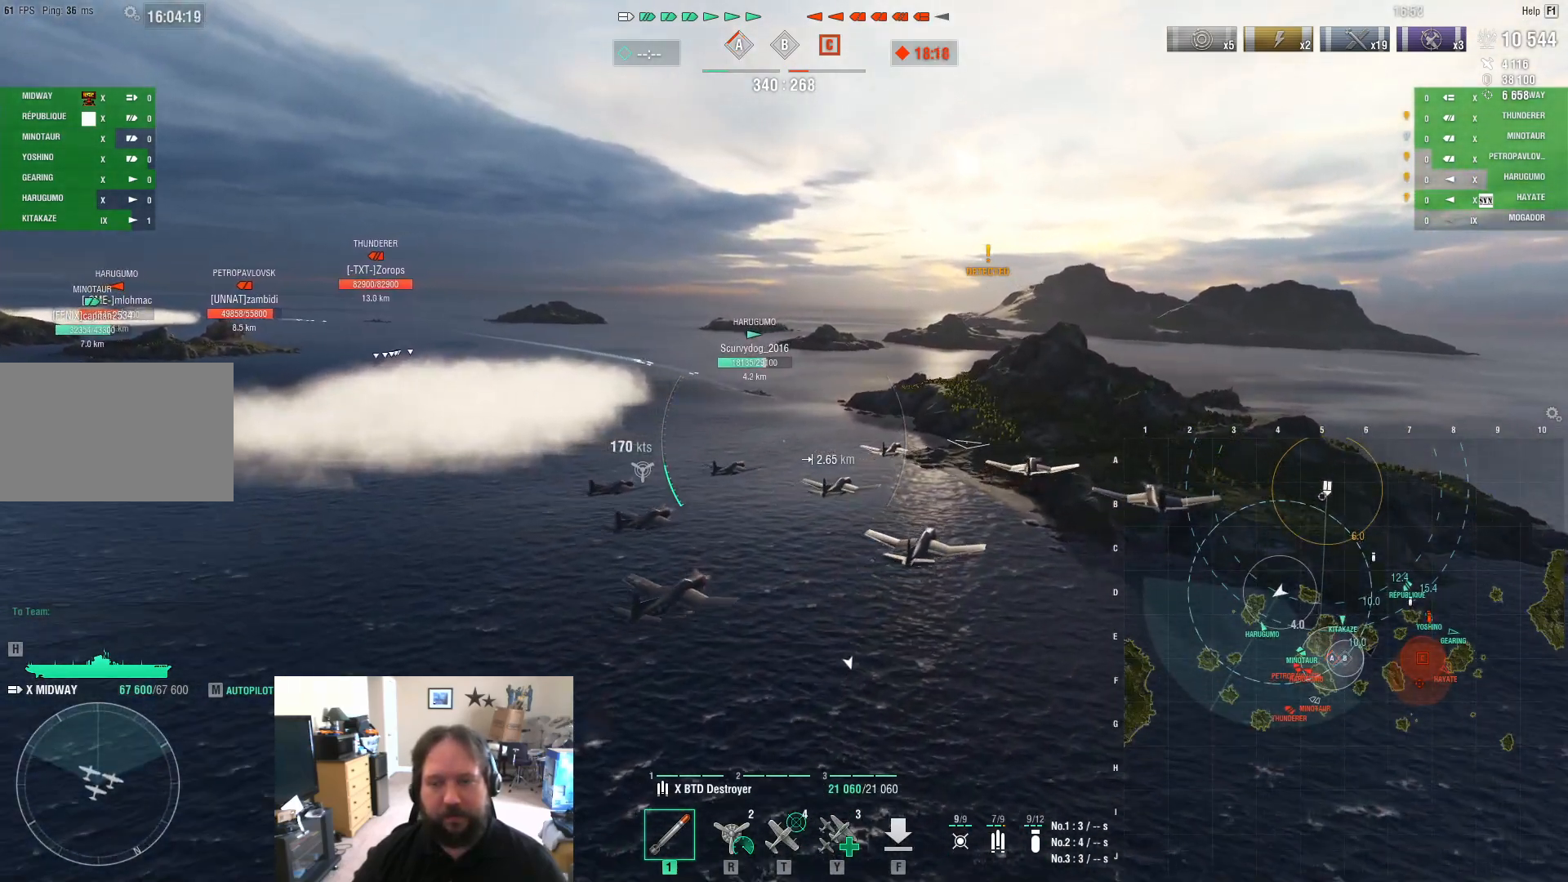
{"keys": [], "mouse": [], "mouse_move": "still", "events": []}
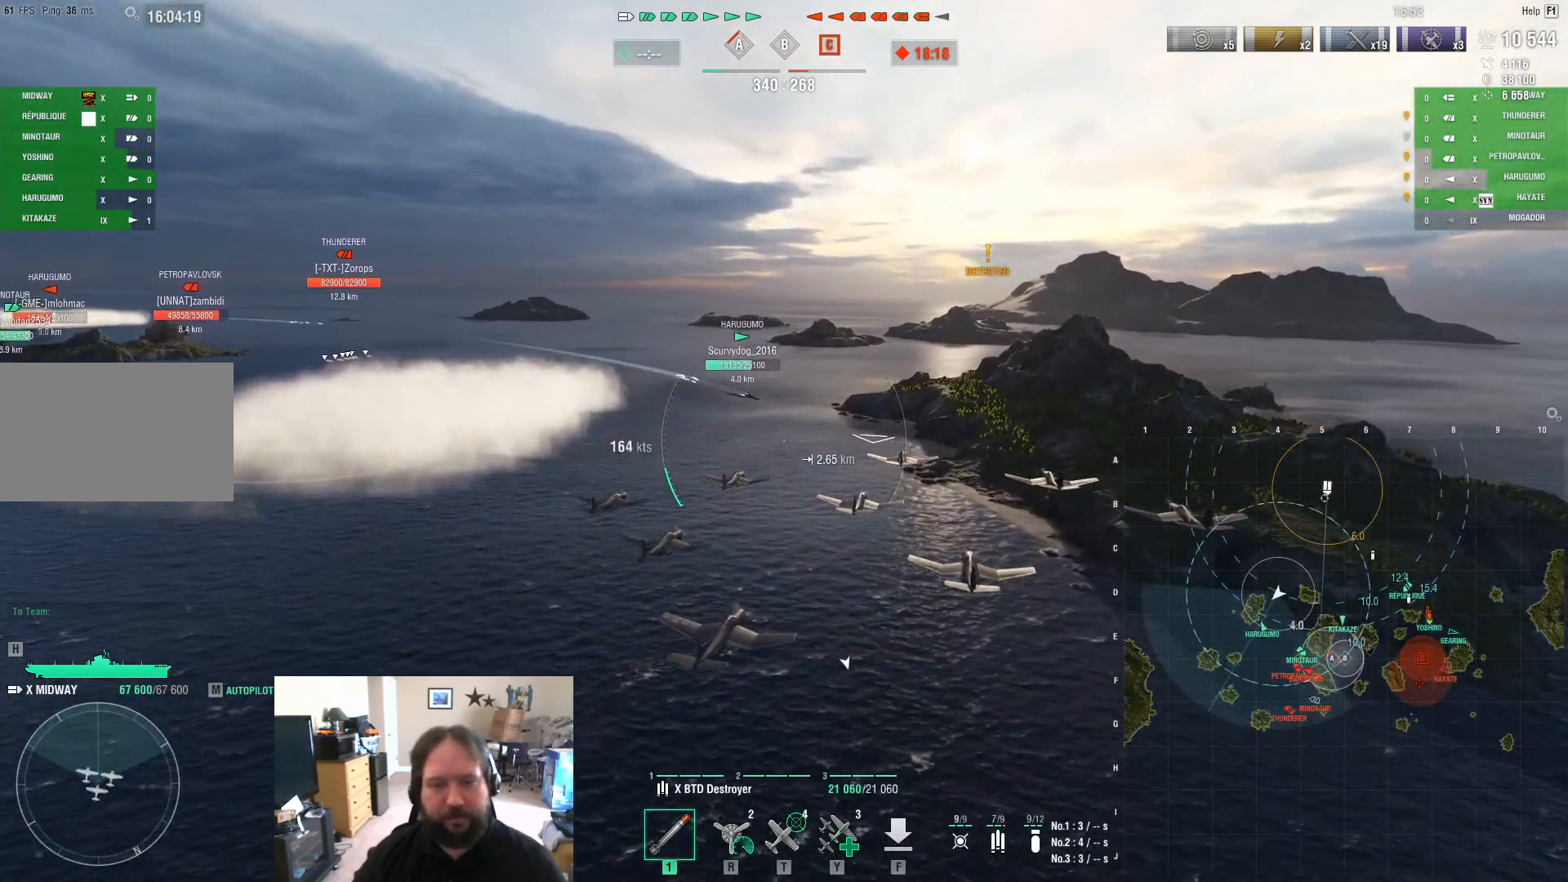
{"keys": [], "mouse": [], "mouse_move": "still", "events": []}
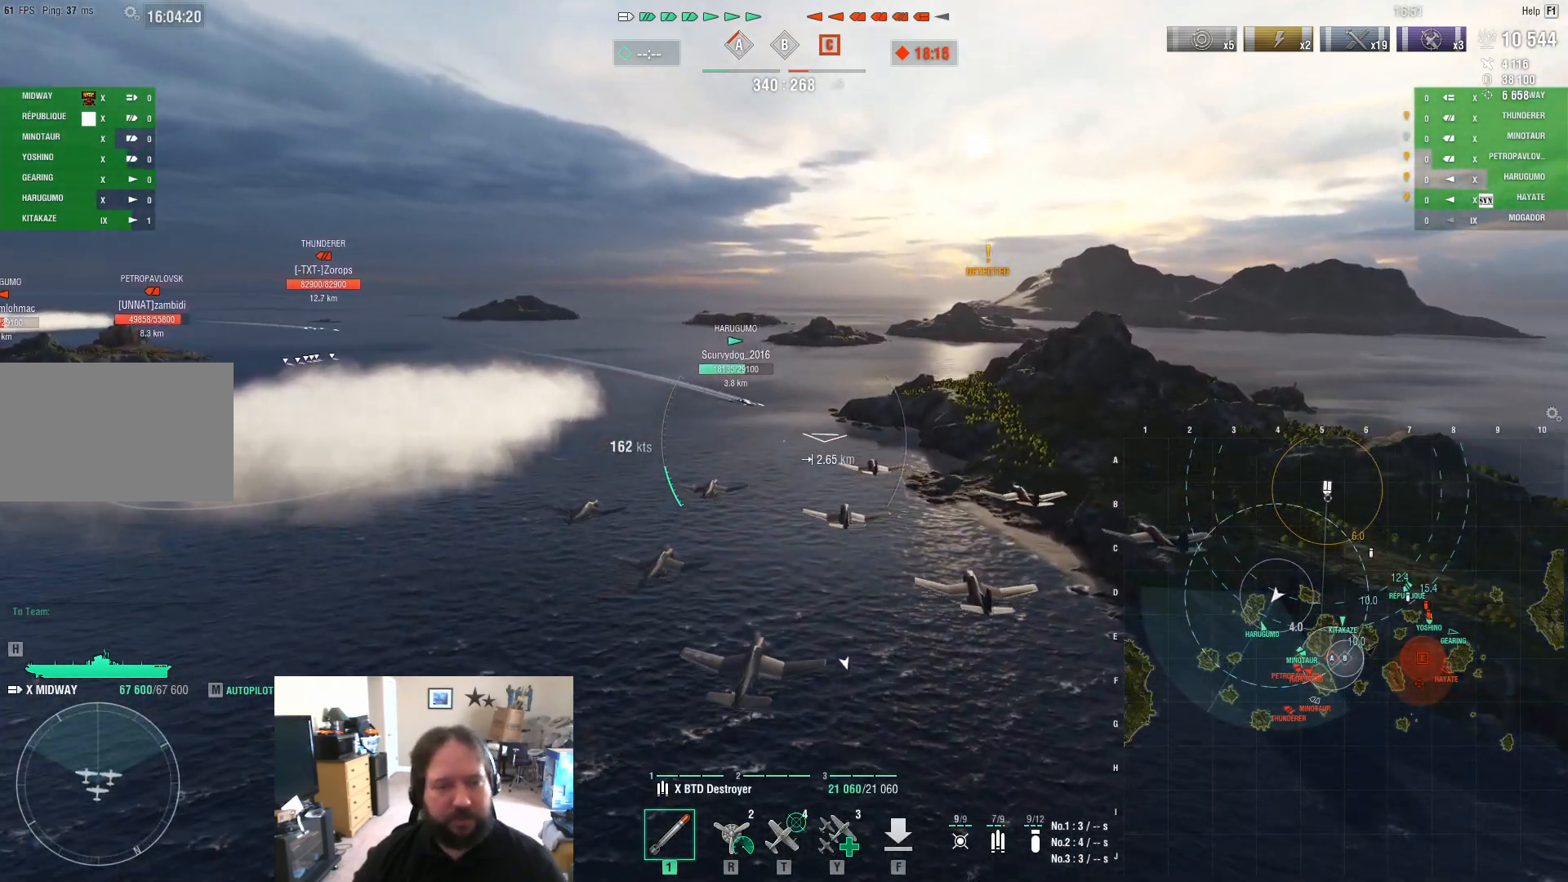
{"keys": ["w"], "mouse": [], "mouse_move": "down-left", "events": [[50, "w", "down"]]}
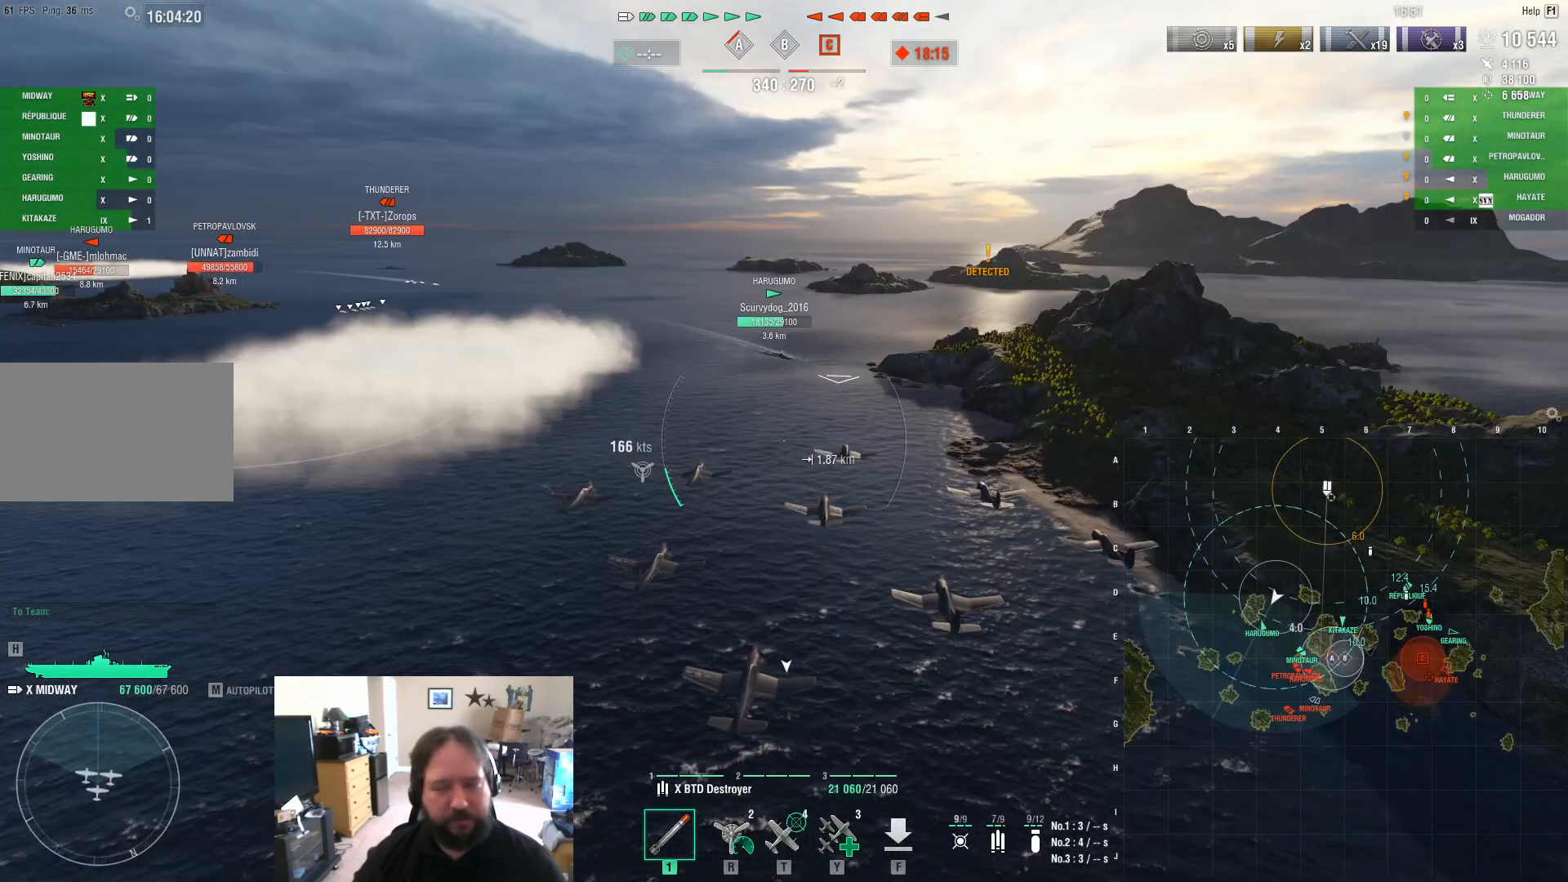
{"keys": ["w"], "mouse": [], "mouse_move": "still", "events": []}
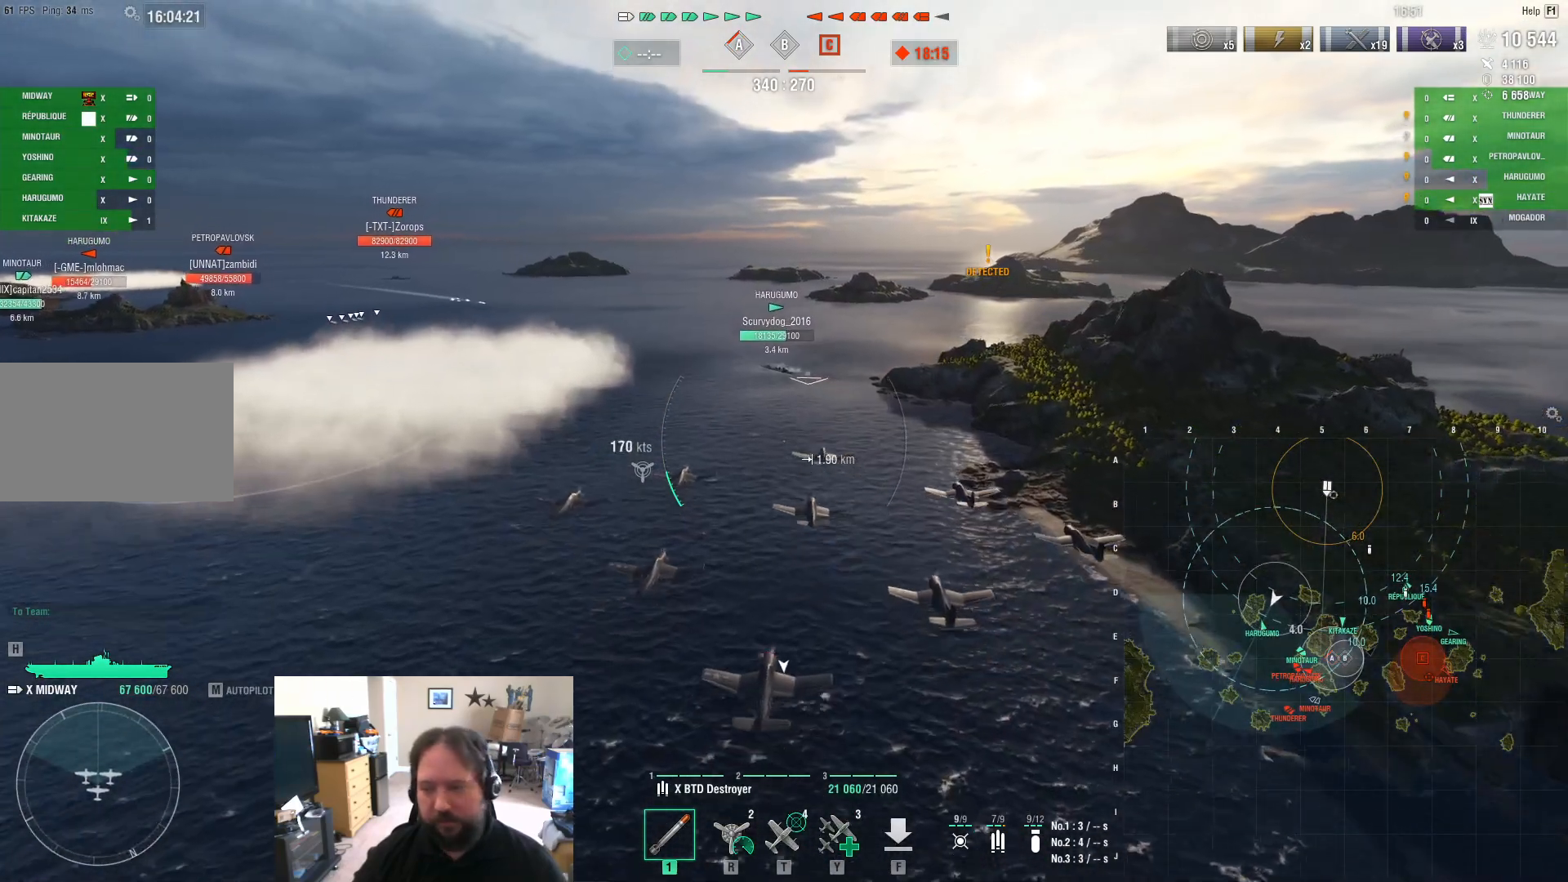
{"keys": ["w"], "mouse": [], "mouse_move": "still", "events": []}
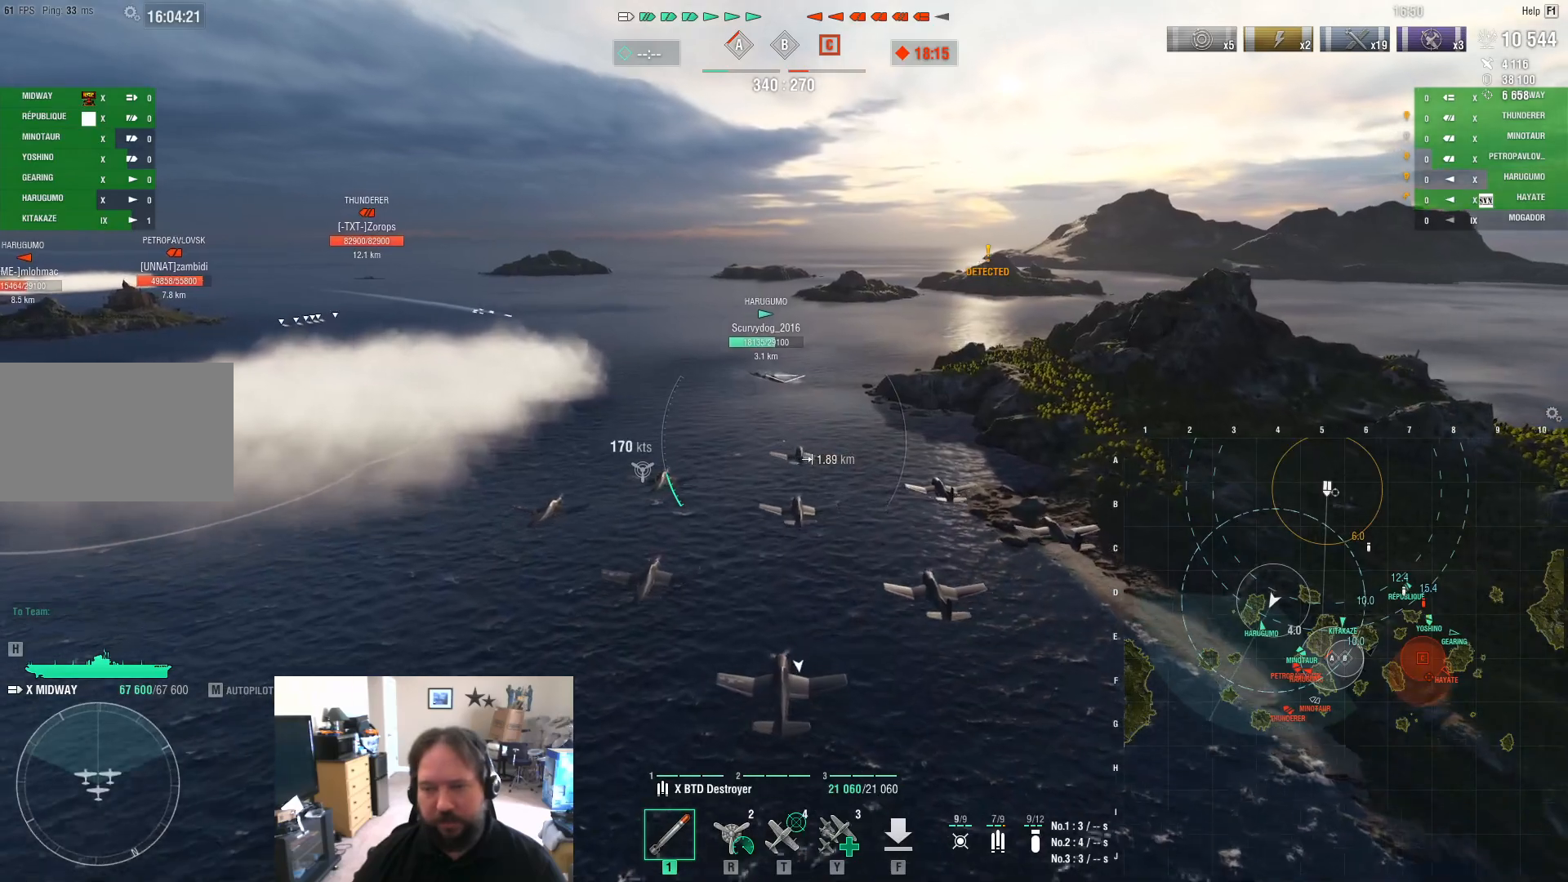
{"keys": [], "mouse": [], "mouse_move": "still", "events": [[300, "w", "up"]]}
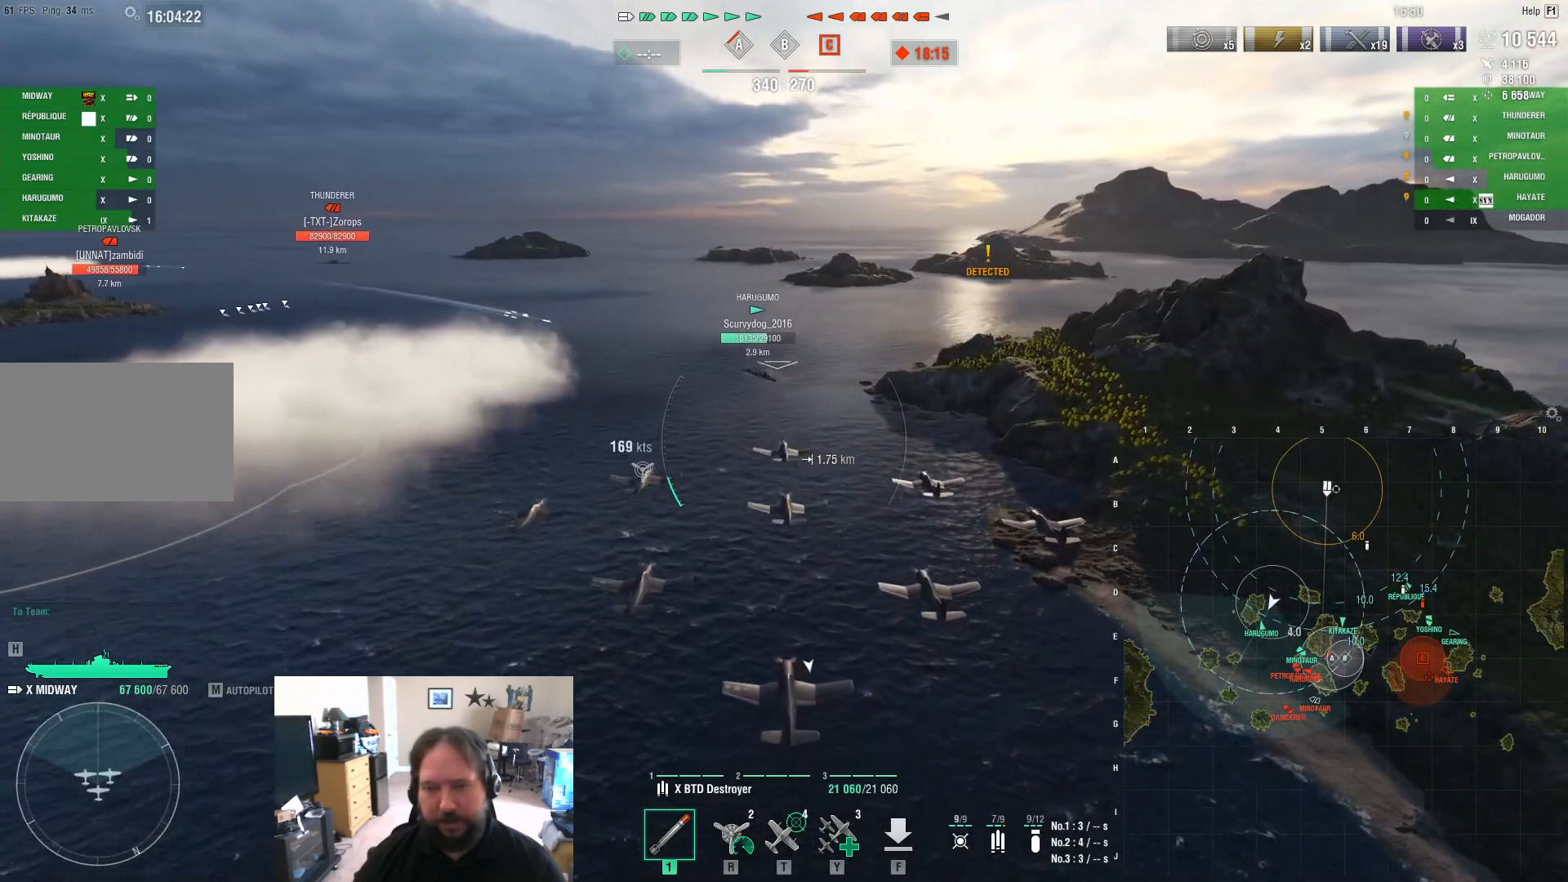
{"keys": [], "mouse": [], "mouse_move": "still", "events": []}
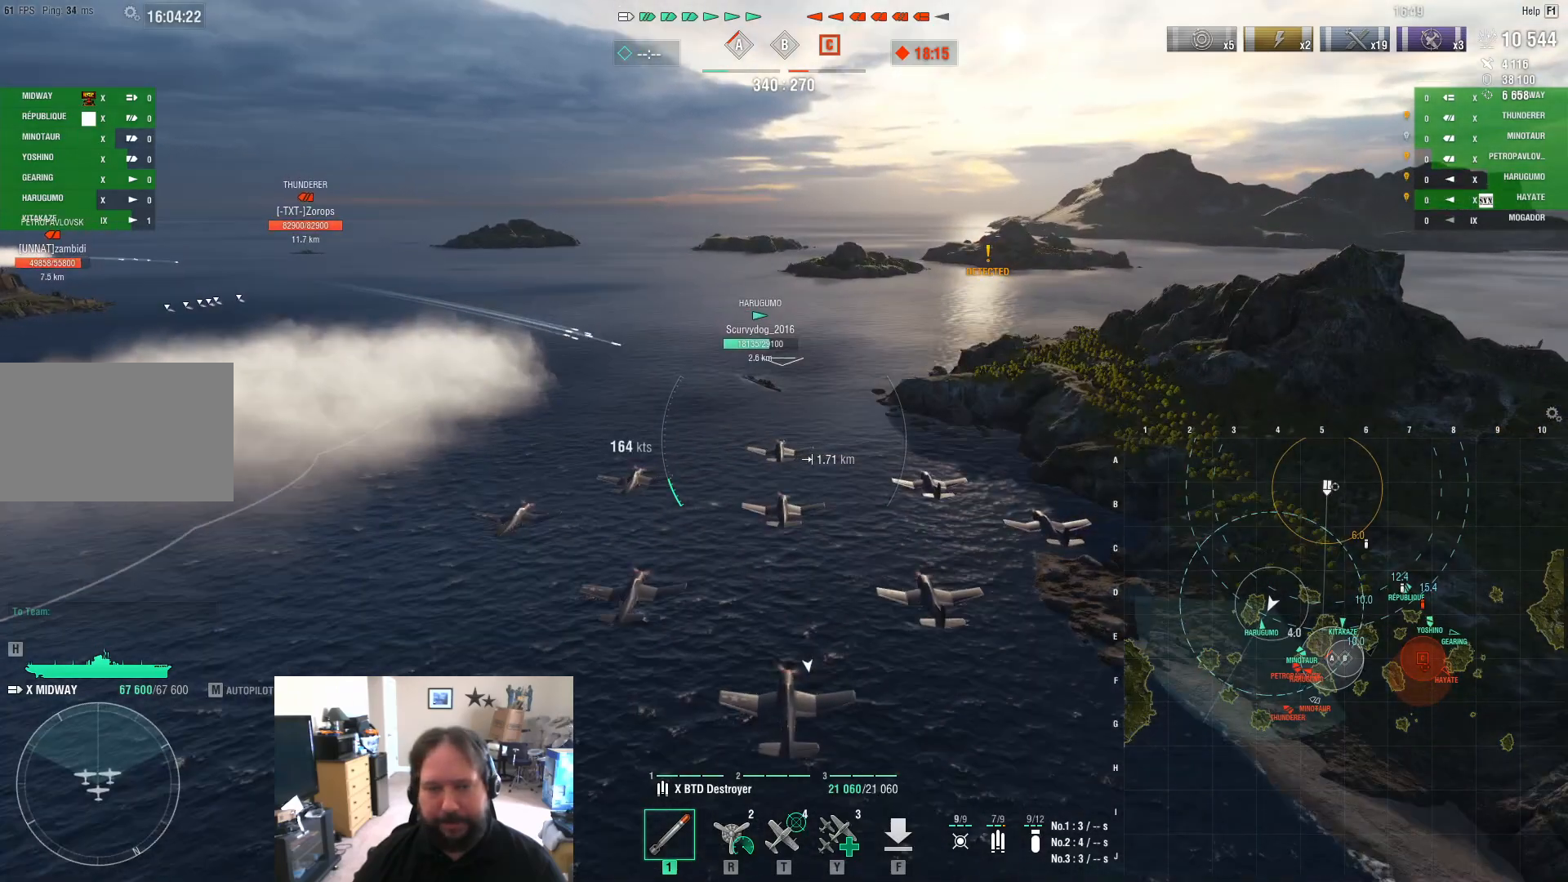
{"keys": ["d"], "mouse": [], "mouse_move": "still", "events": [[350, "d", "down"]]}
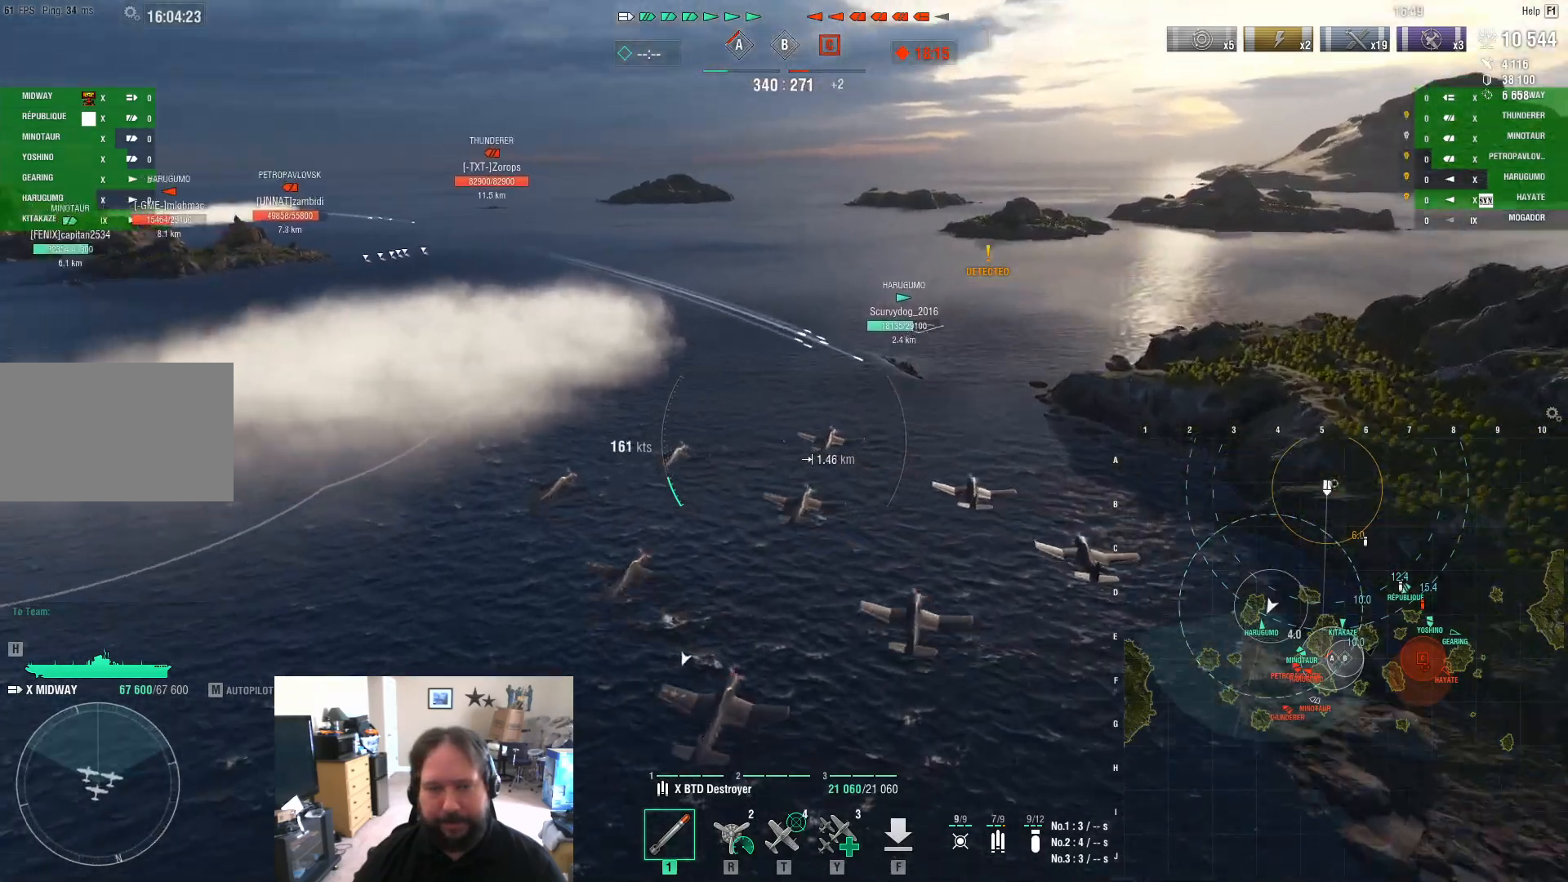
{"keys": ["w"], "mouse": [], "mouse_move": "still", "events": [[300, "d", "up"], [350, "w", "down"]]}
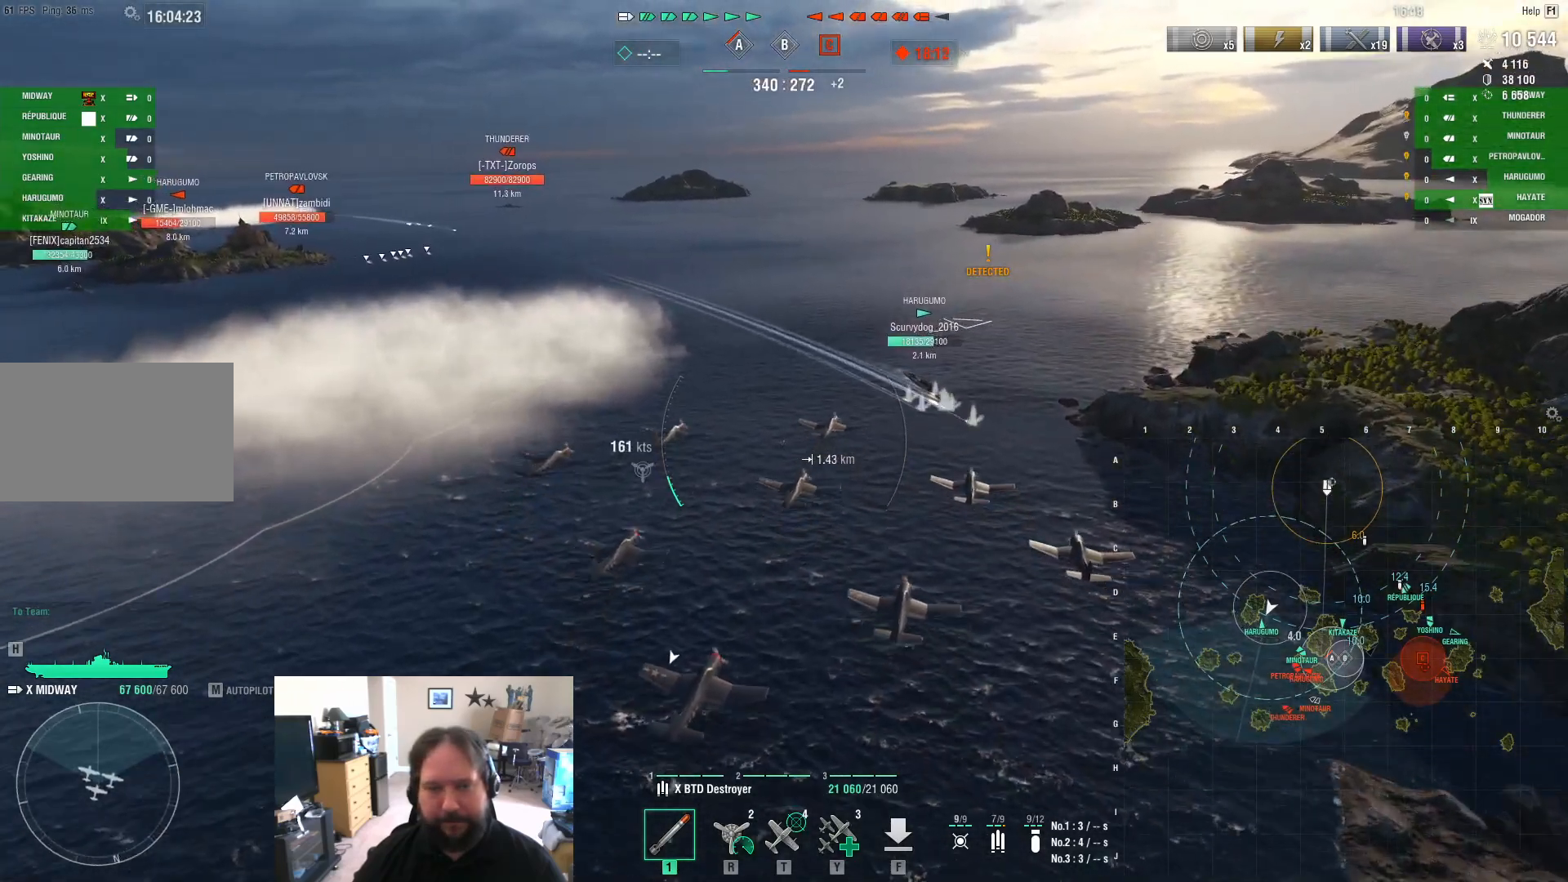
{"keys": ["d", "w"], "mouse": [], "mouse_move": "still", "events": [[417, "d", "down"]]}
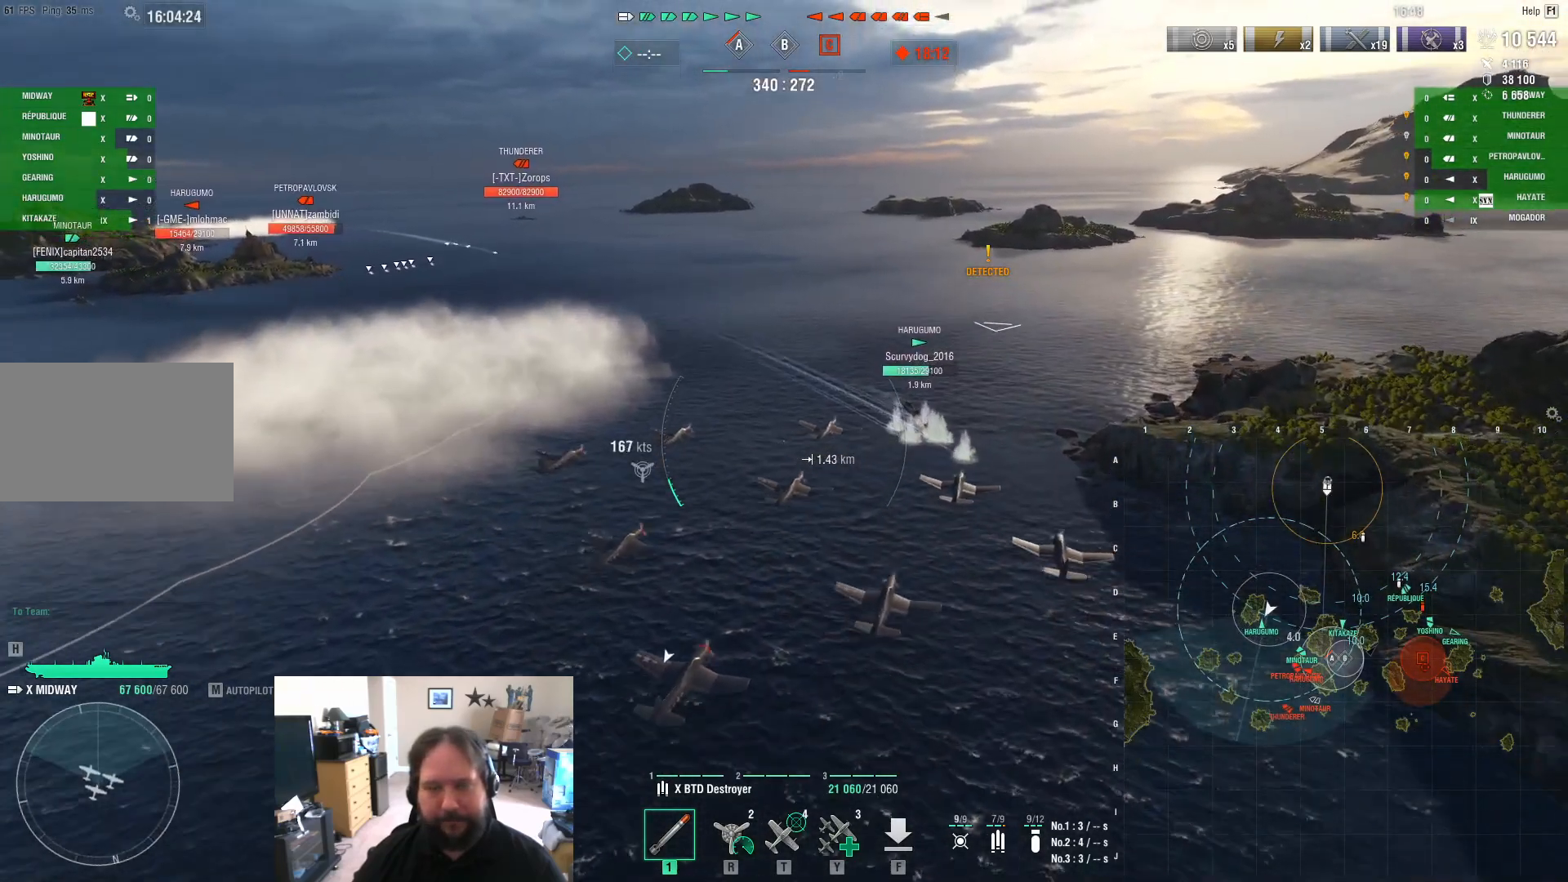
{"keys": ["d", "w"], "mouse": [], "mouse_move": "still", "events": []}
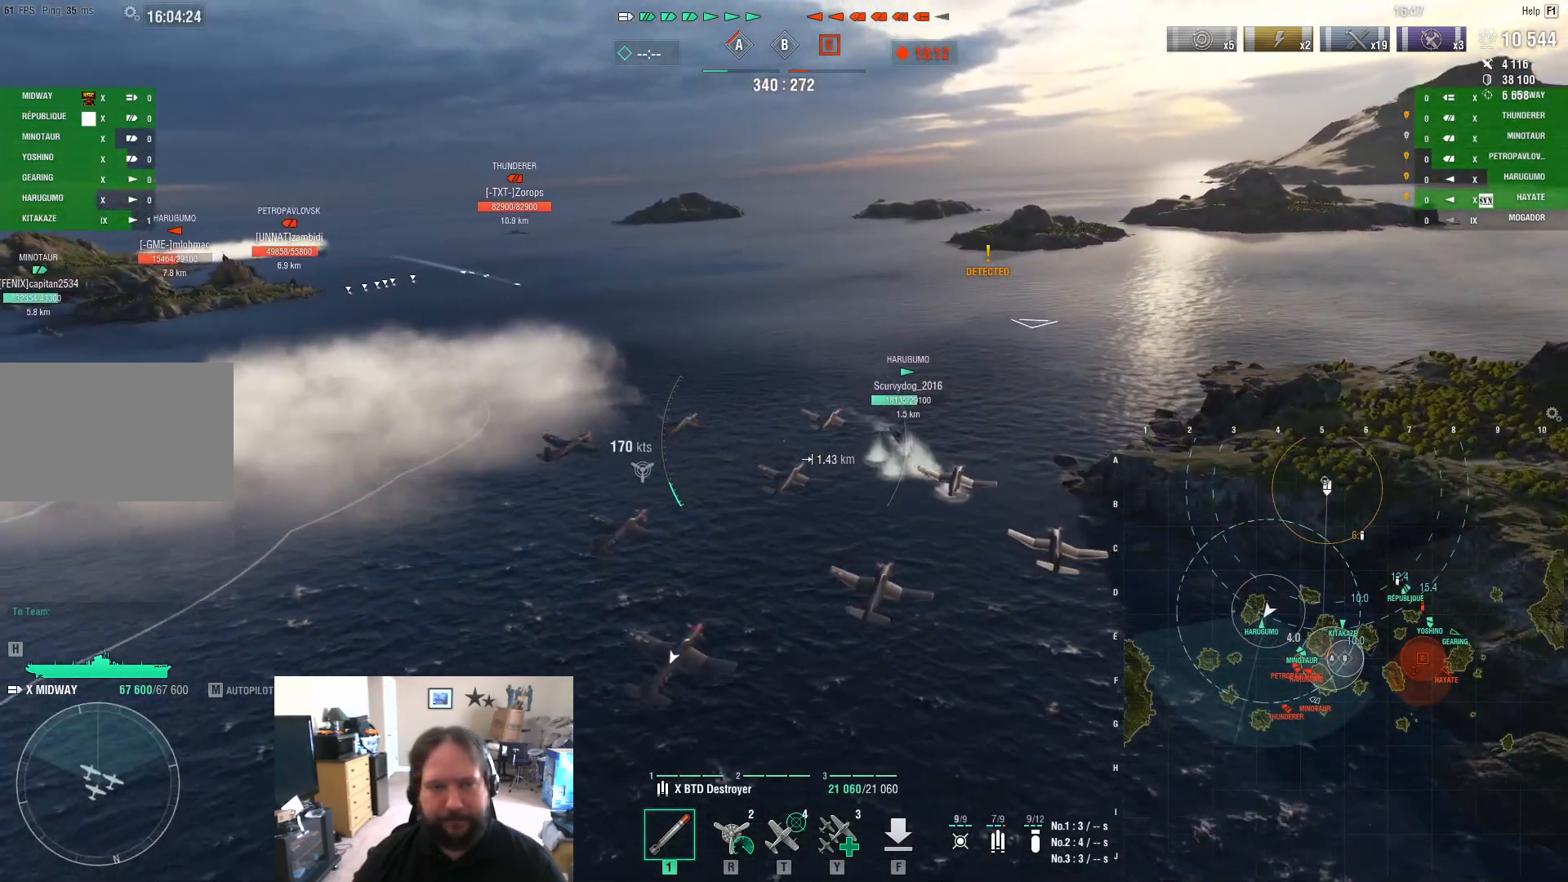
{"keys": [], "mouse": [], "mouse_move": "still", "events": [[217, "d", "up"], [450, "w", "up"]]}
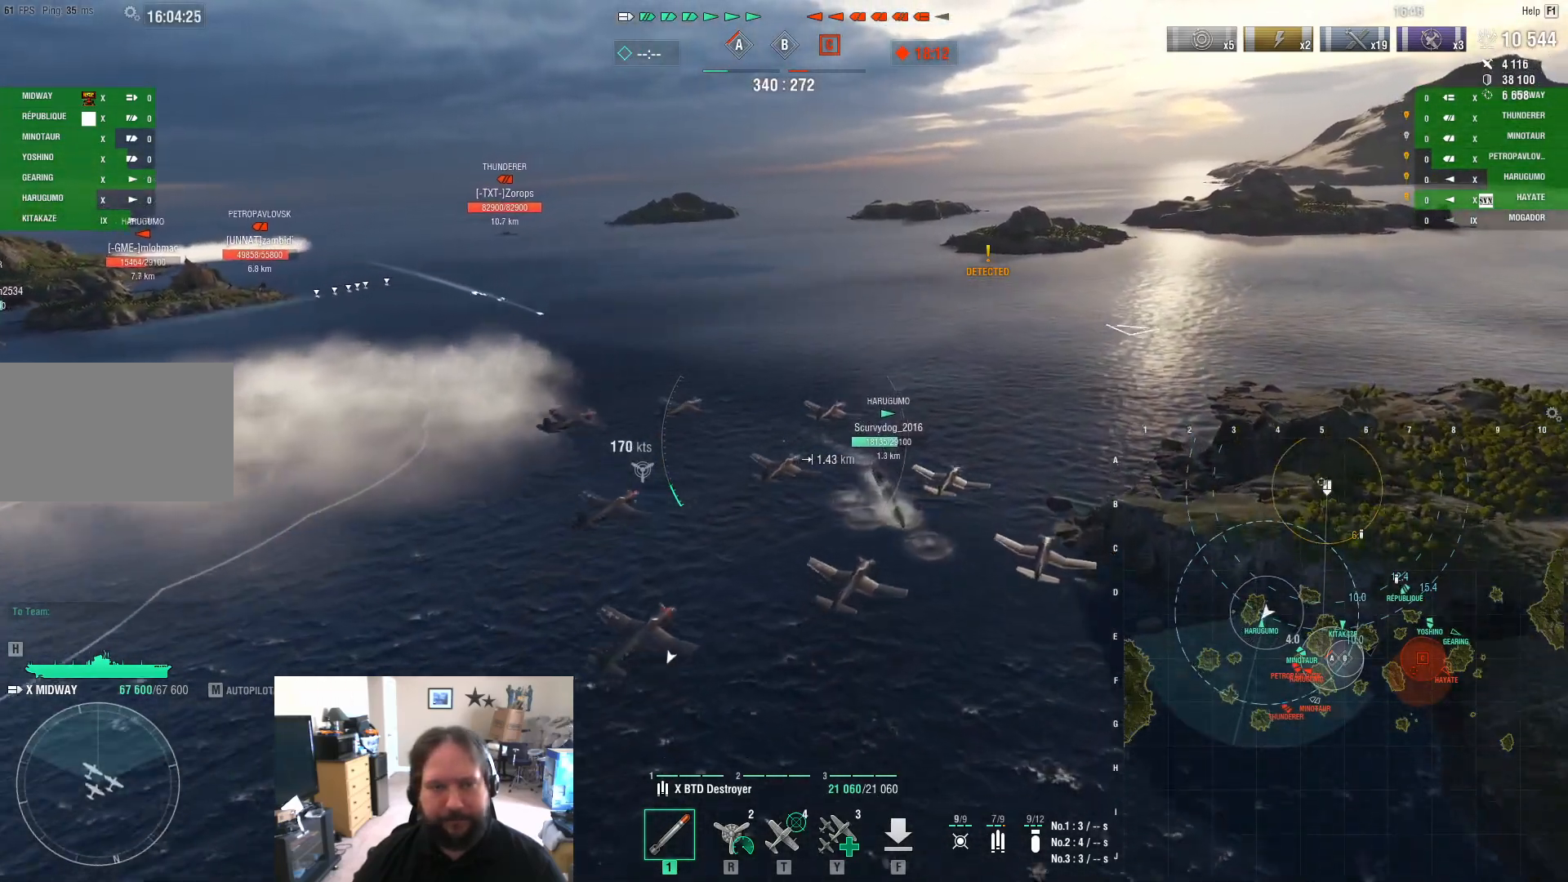
{"keys": [], "mouse": [], "mouse_move": "still", "events": []}
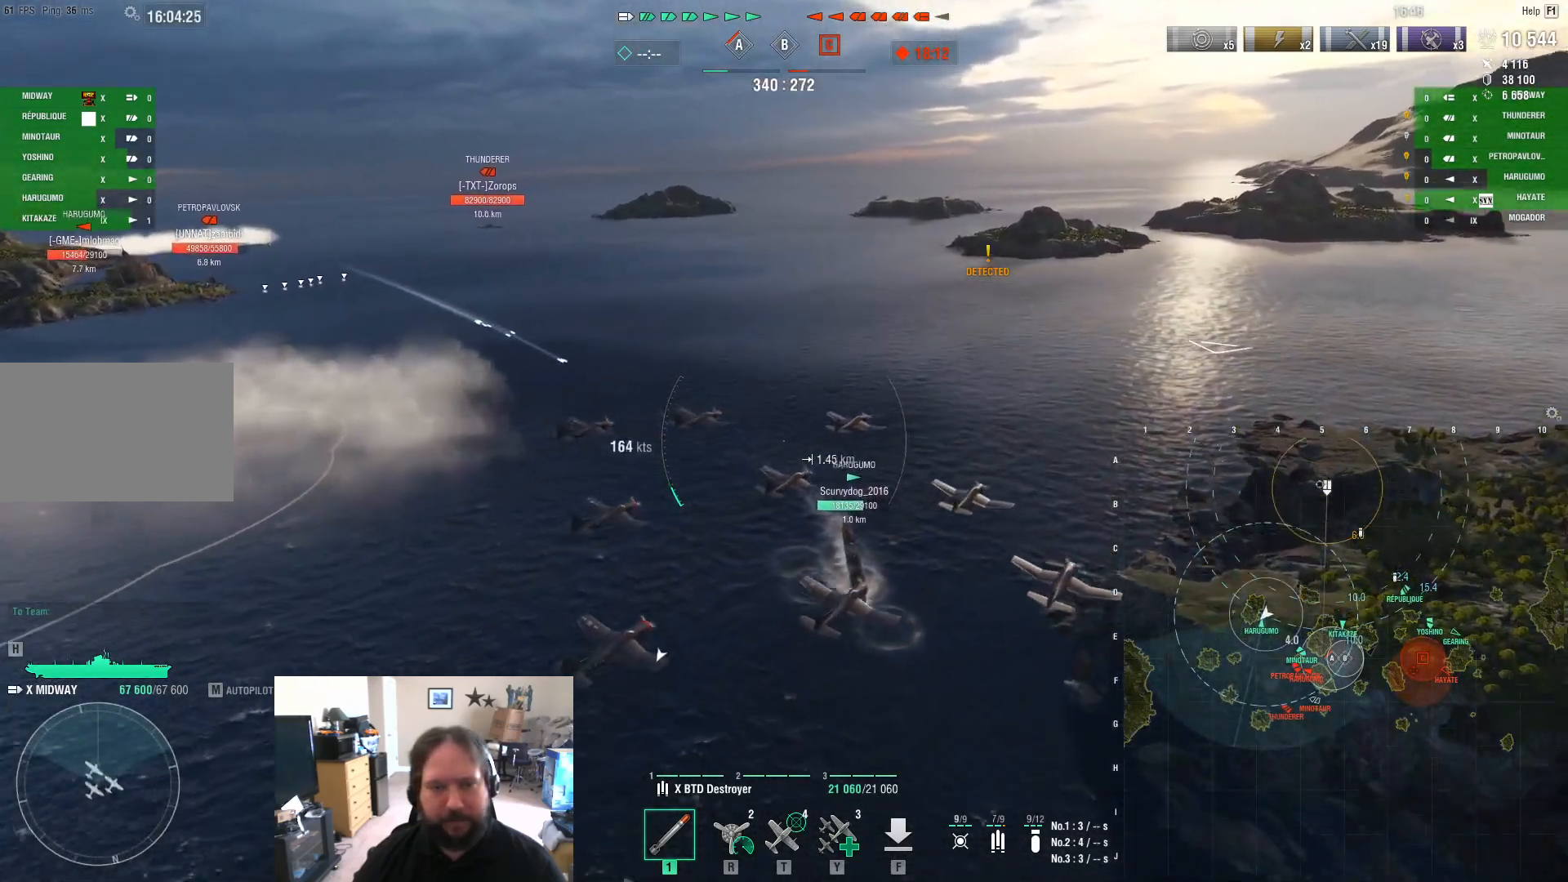
{"keys": [], "mouse": [], "mouse_move": "still", "events": []}
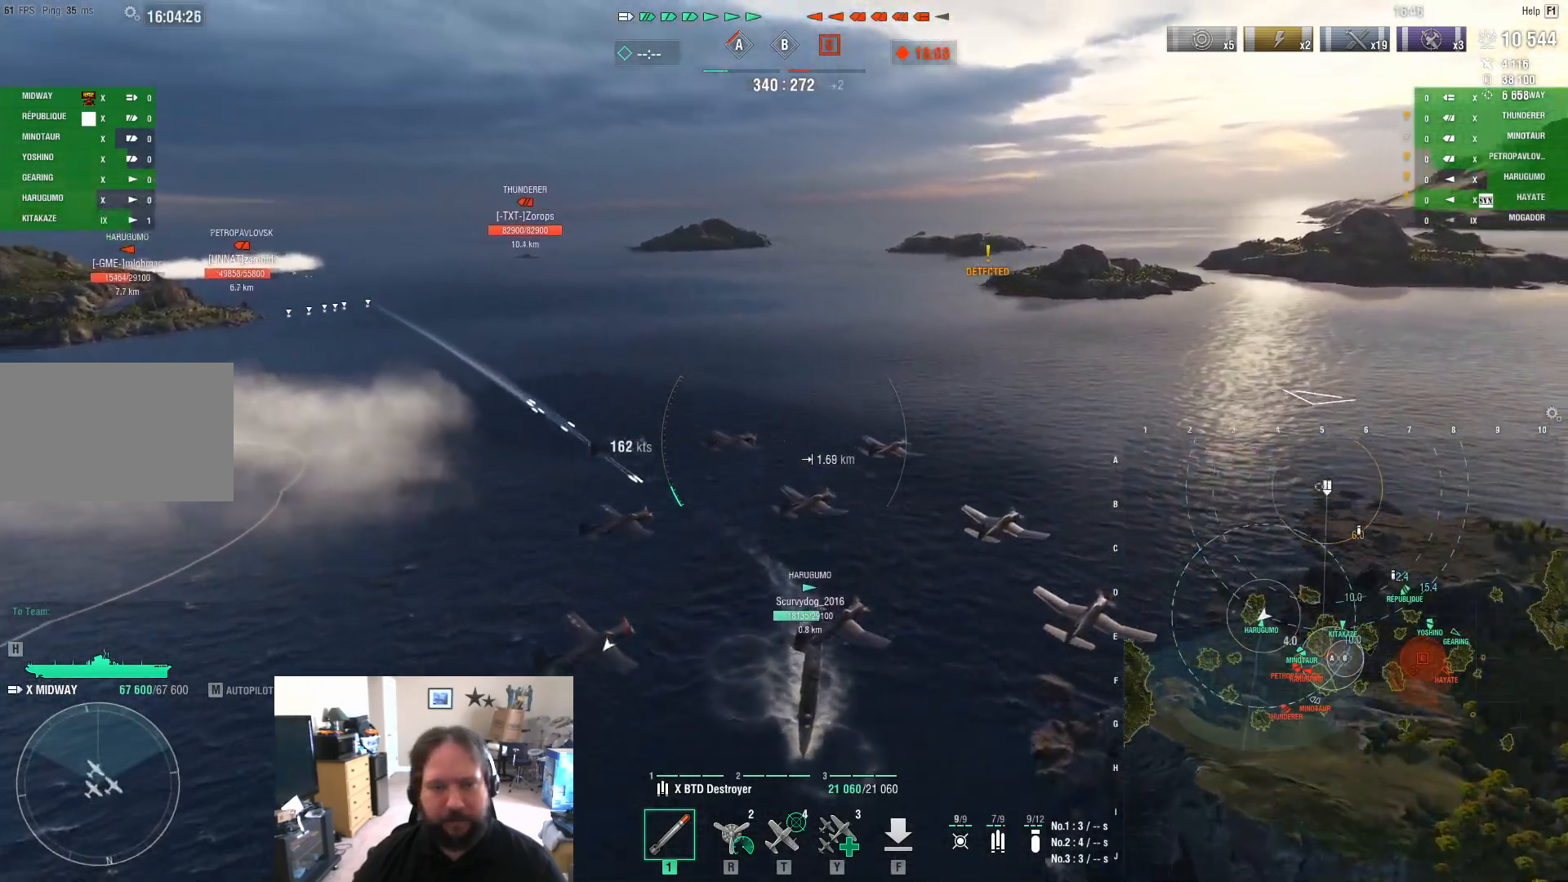
{"keys": [], "mouse": [], "mouse_move": "still", "events": []}
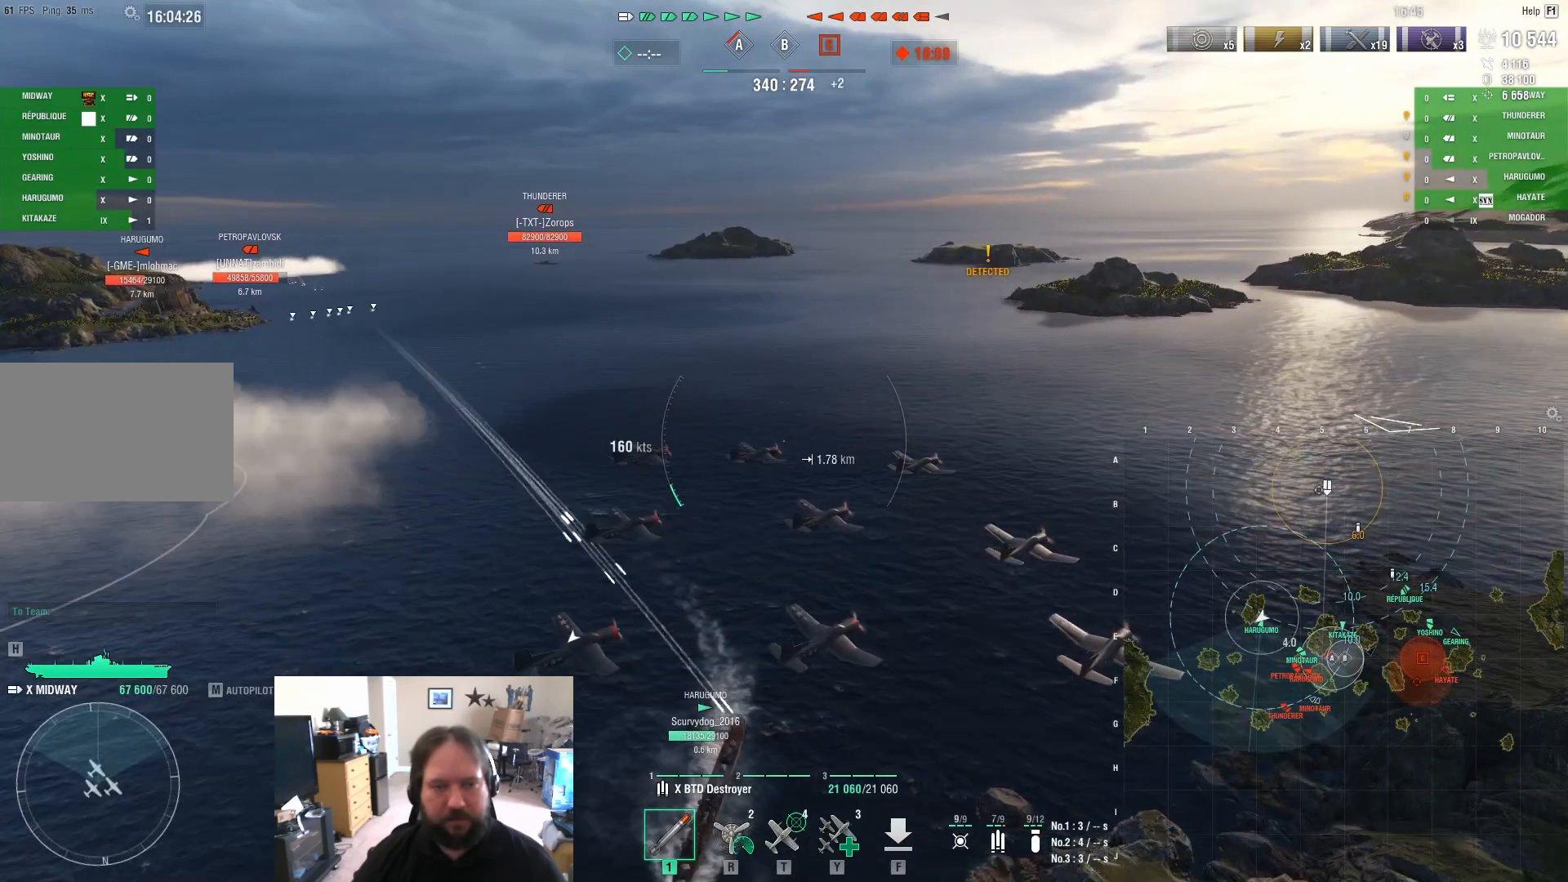
{"keys": ["a"], "mouse": [], "mouse_move": "still", "events": [[150, "a", "down"]]}